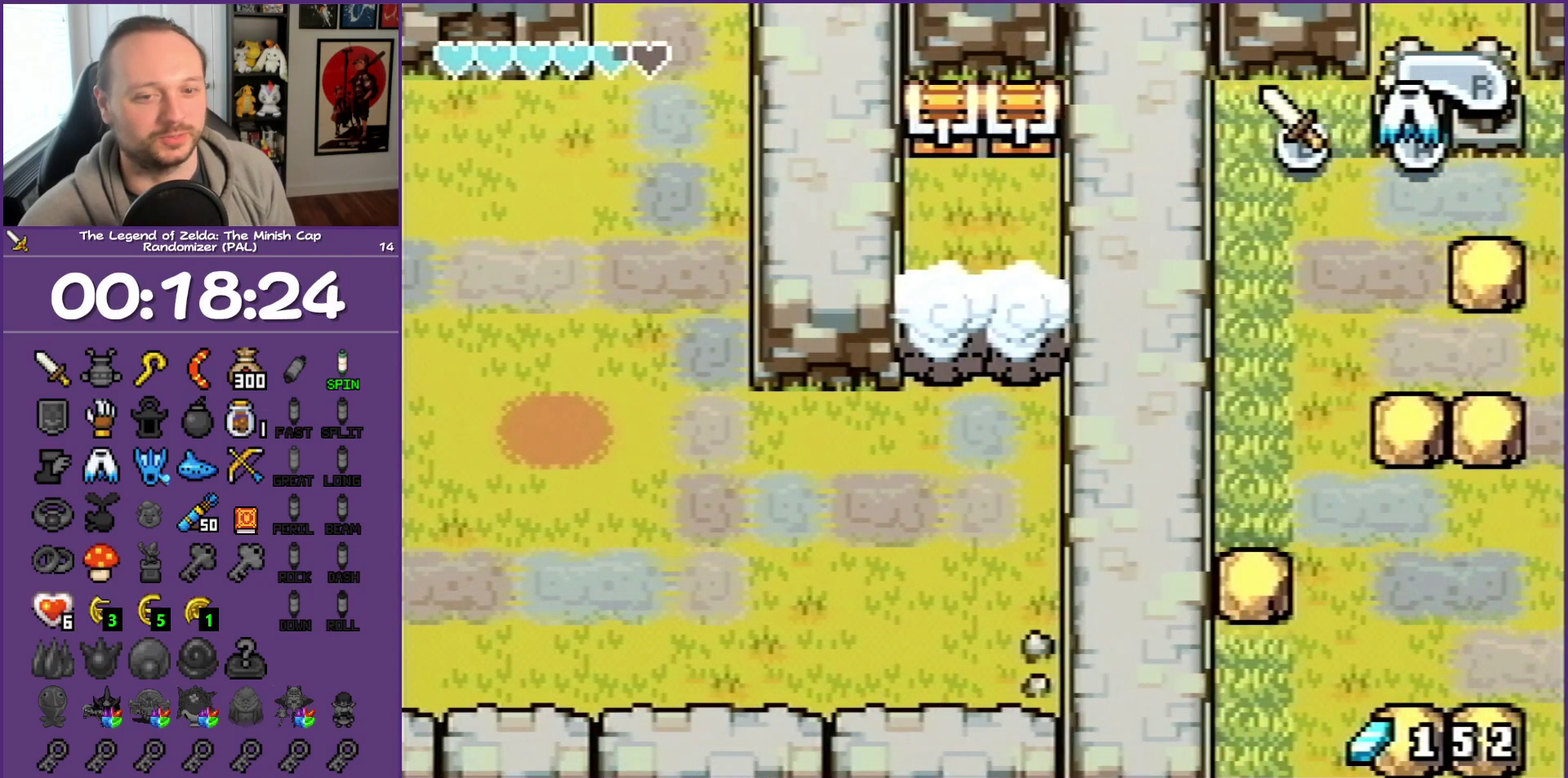
Gameplay with a controller (Nintendo layout); each line is a JSON object with the inputs held at the frame after it. "events" lists button and stick changes between this image and that frame as [ms after this image, input, new state], when the widget could be followed in between. Not read: L3 R3.
{"buttons": ["DPAD_LEFT"], "events": []}
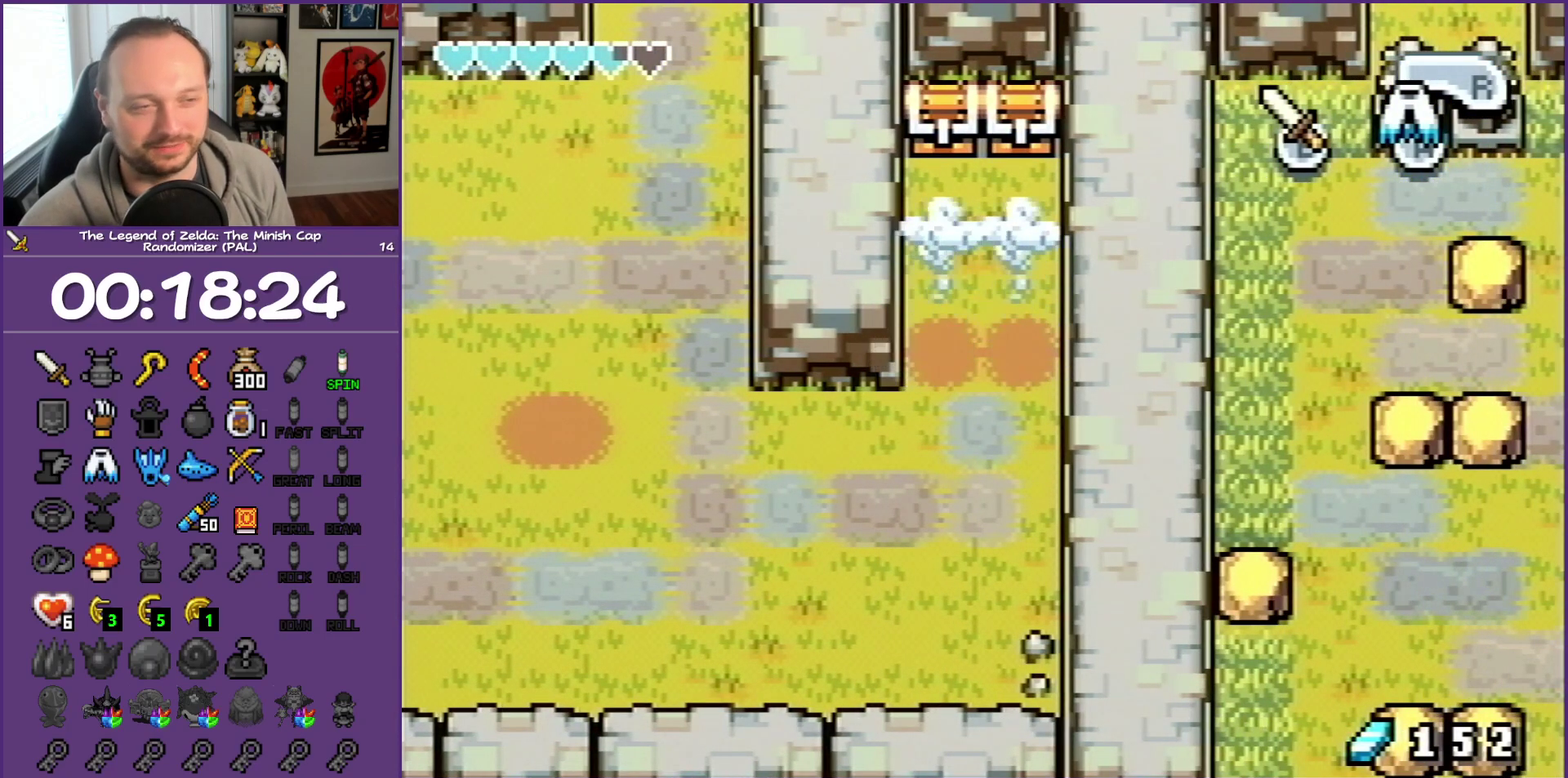
{"buttons": ["DPAD_LEFT"], "events": []}
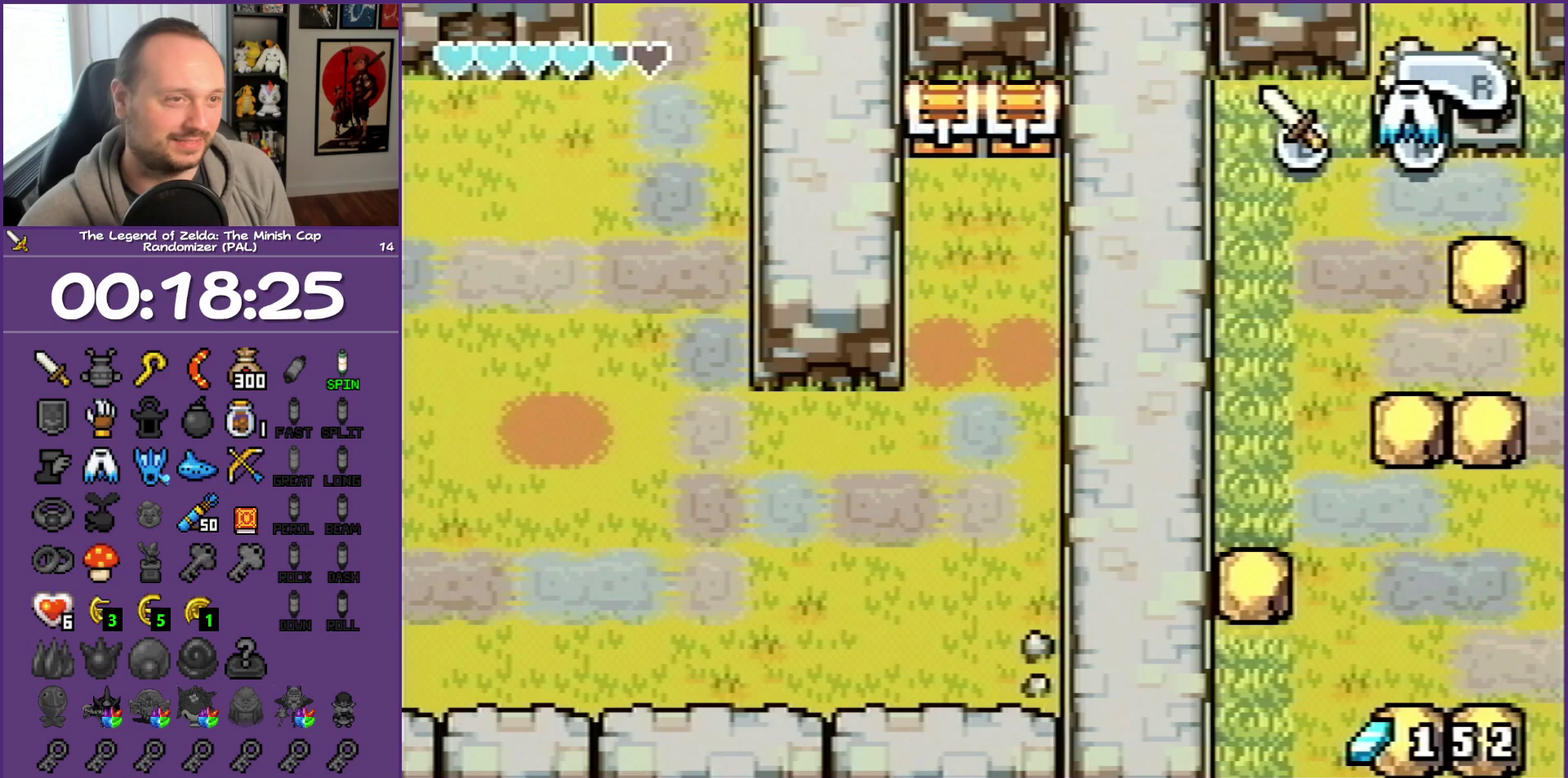
{"buttons": ["DPAD_LEFT"], "events": []}
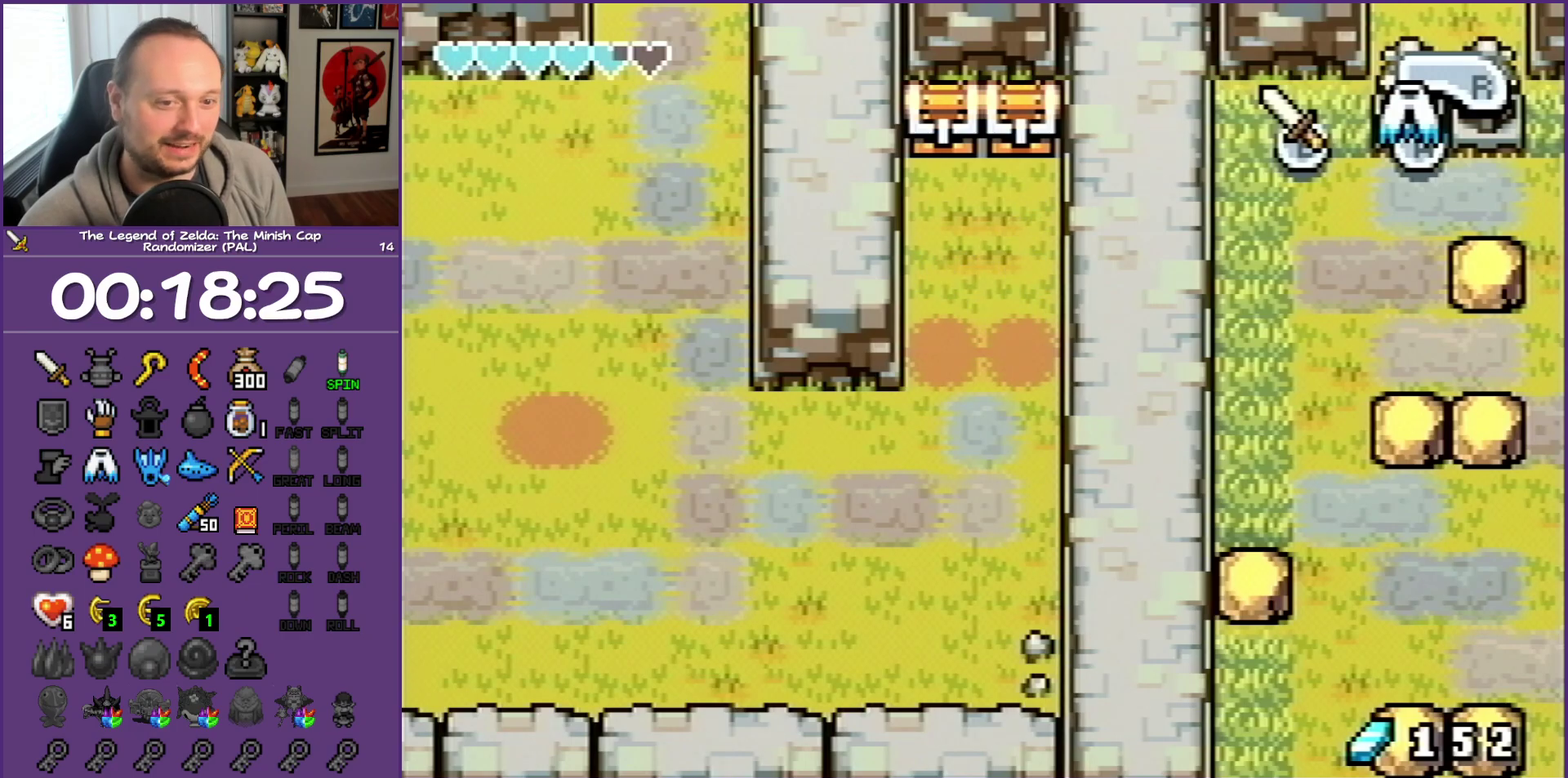
{"buttons": ["DPAD_LEFT"], "events": []}
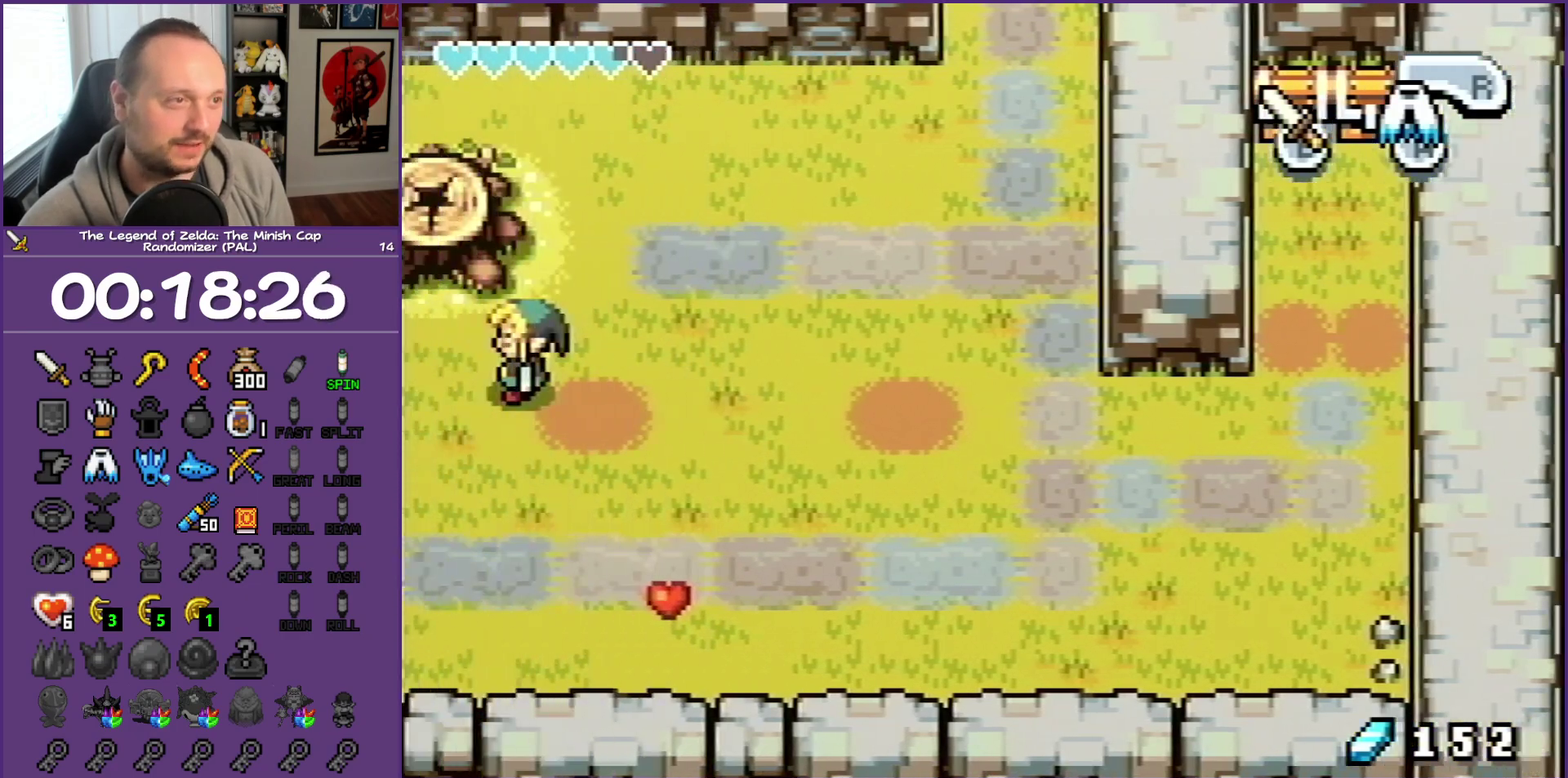
{"buttons": ["DPAD_LEFT"], "events": []}
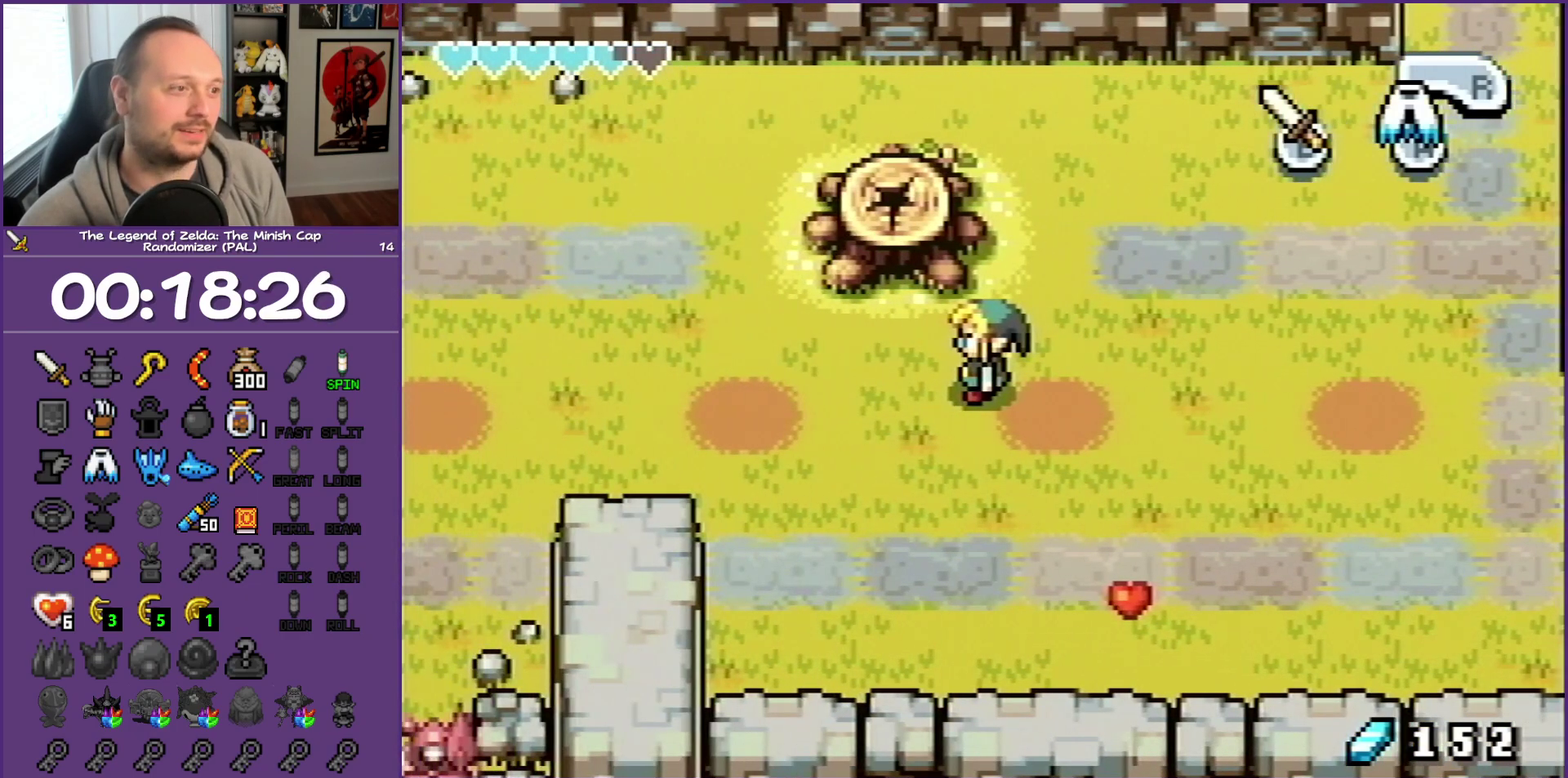
{"buttons": ["DPAD_UP"], "events": [[150, "DPAD_UP", "down"], [450, "DPAD_LEFT", "up"]]}
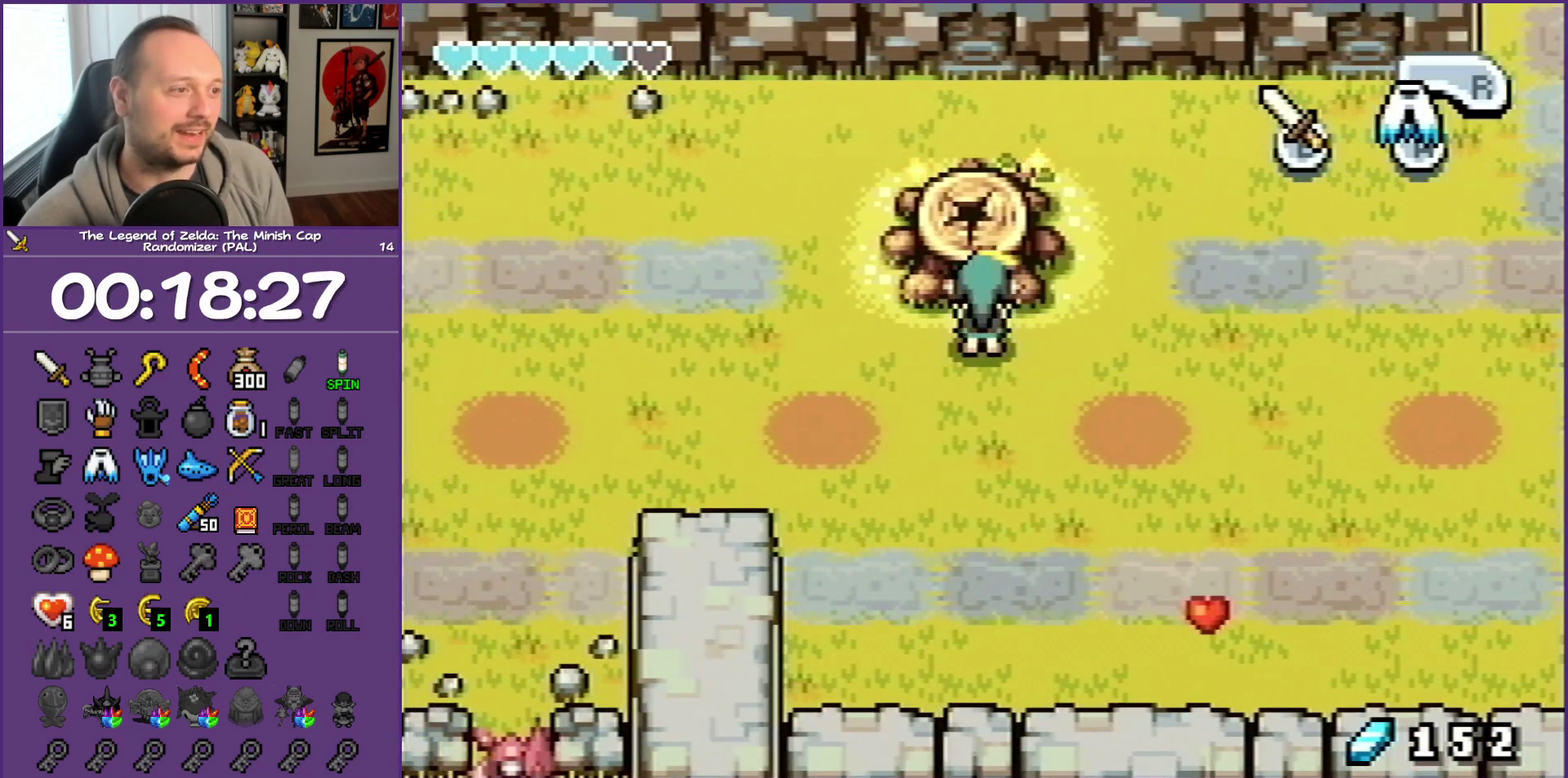
{"buttons": [], "events": [[333, "DPAD_UP", "up"]]}
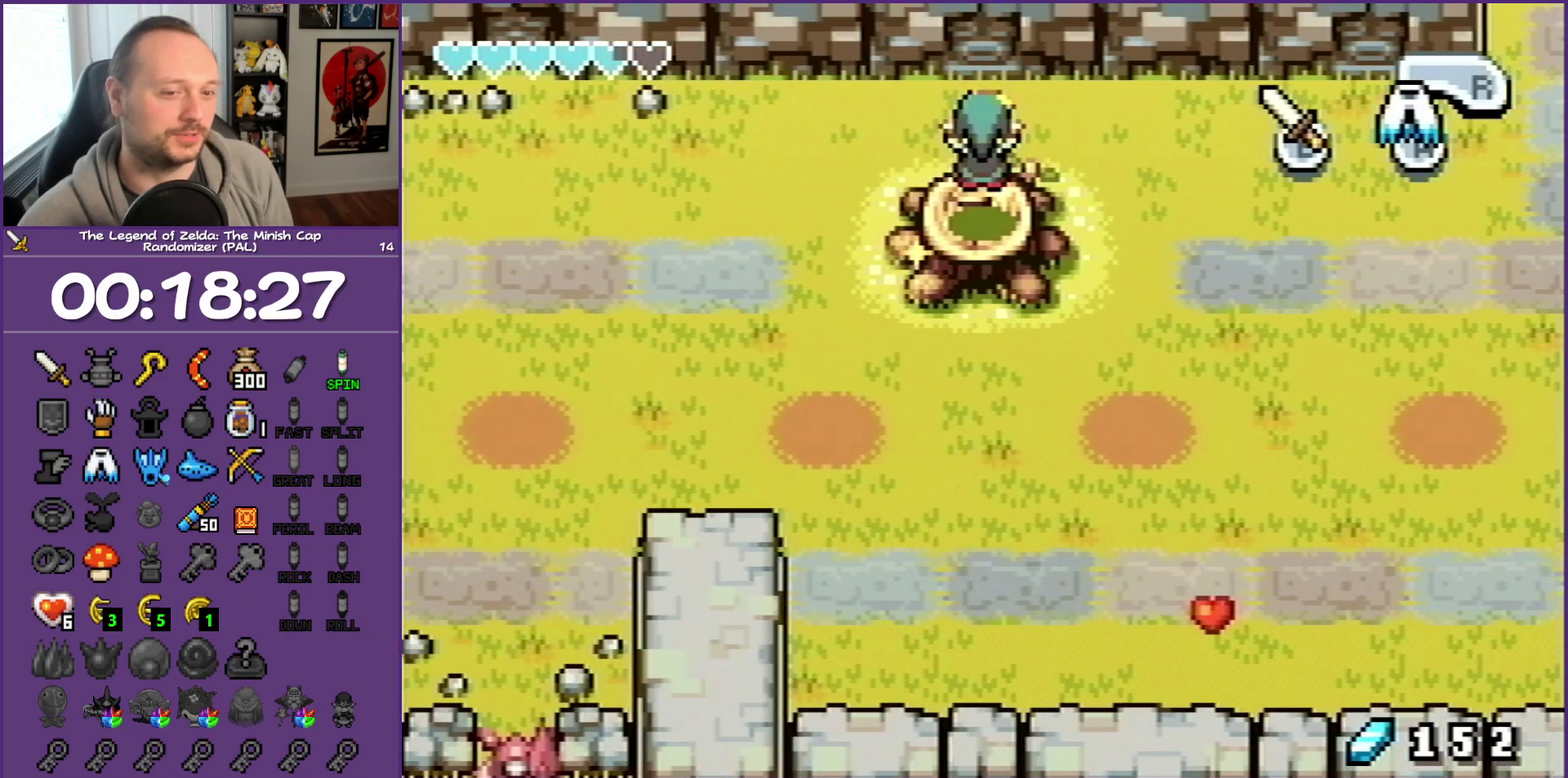
{"buttons": [], "events": [[183, "R1", "down"], [417, "R1", "up"]]}
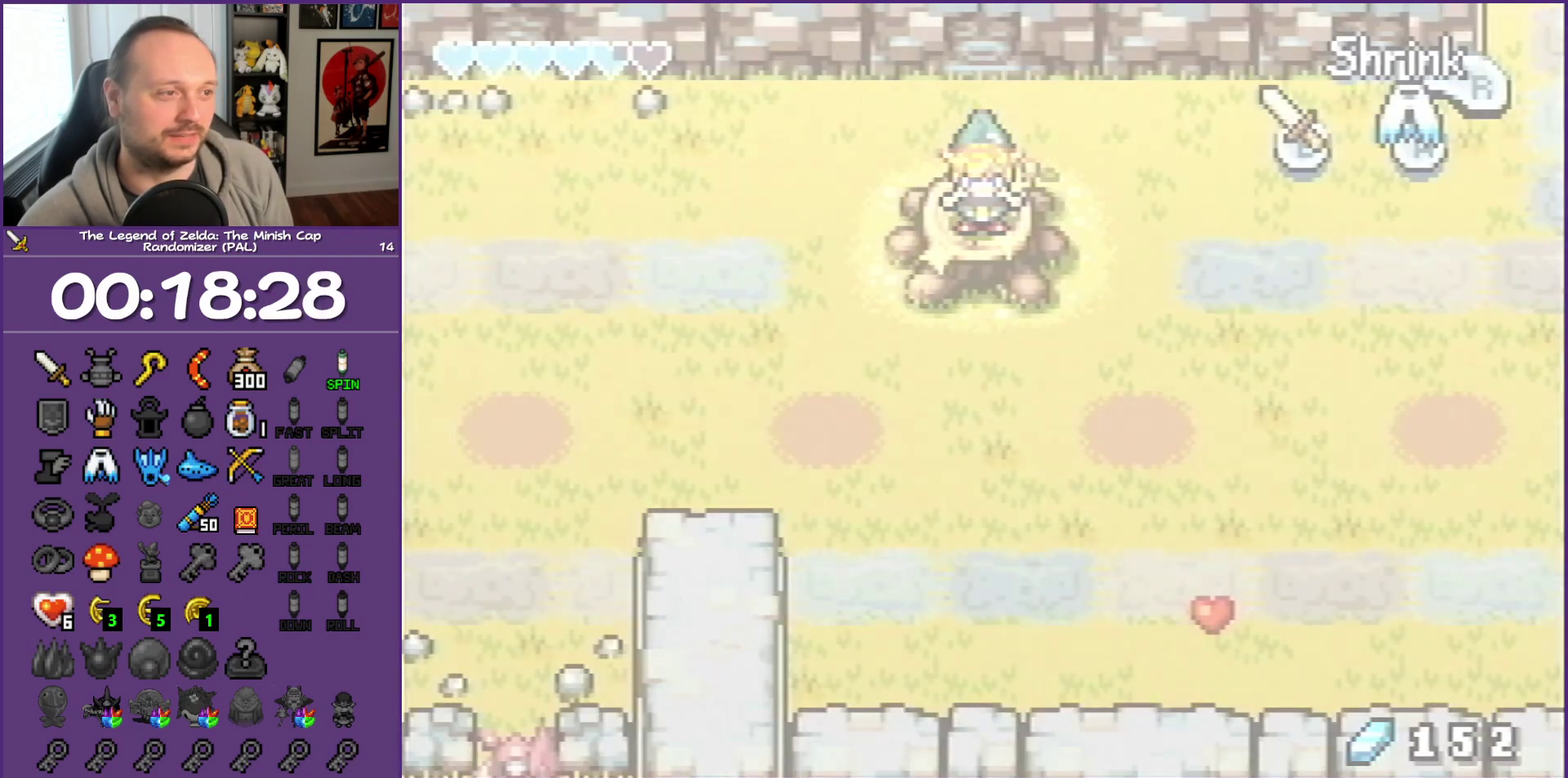
{"buttons": ["DPAD_DOWN", "DPAD_LEFT"], "events": [[233, "DPAD_LEFT", "down"], [250, "DPAD_DOWN", "down"]]}
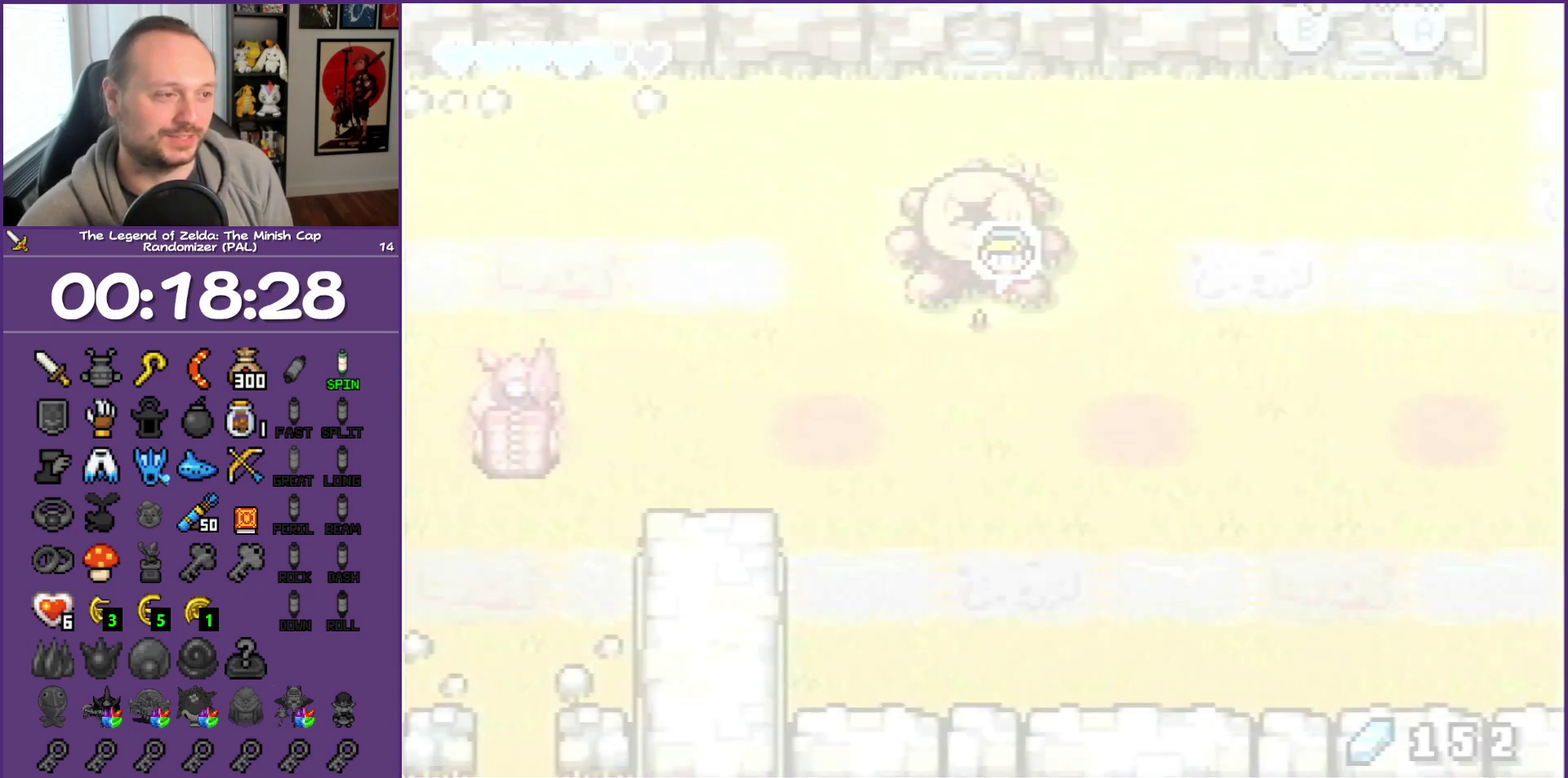
{"buttons": ["DPAD_DOWN", "DPAD_LEFT"], "events": []}
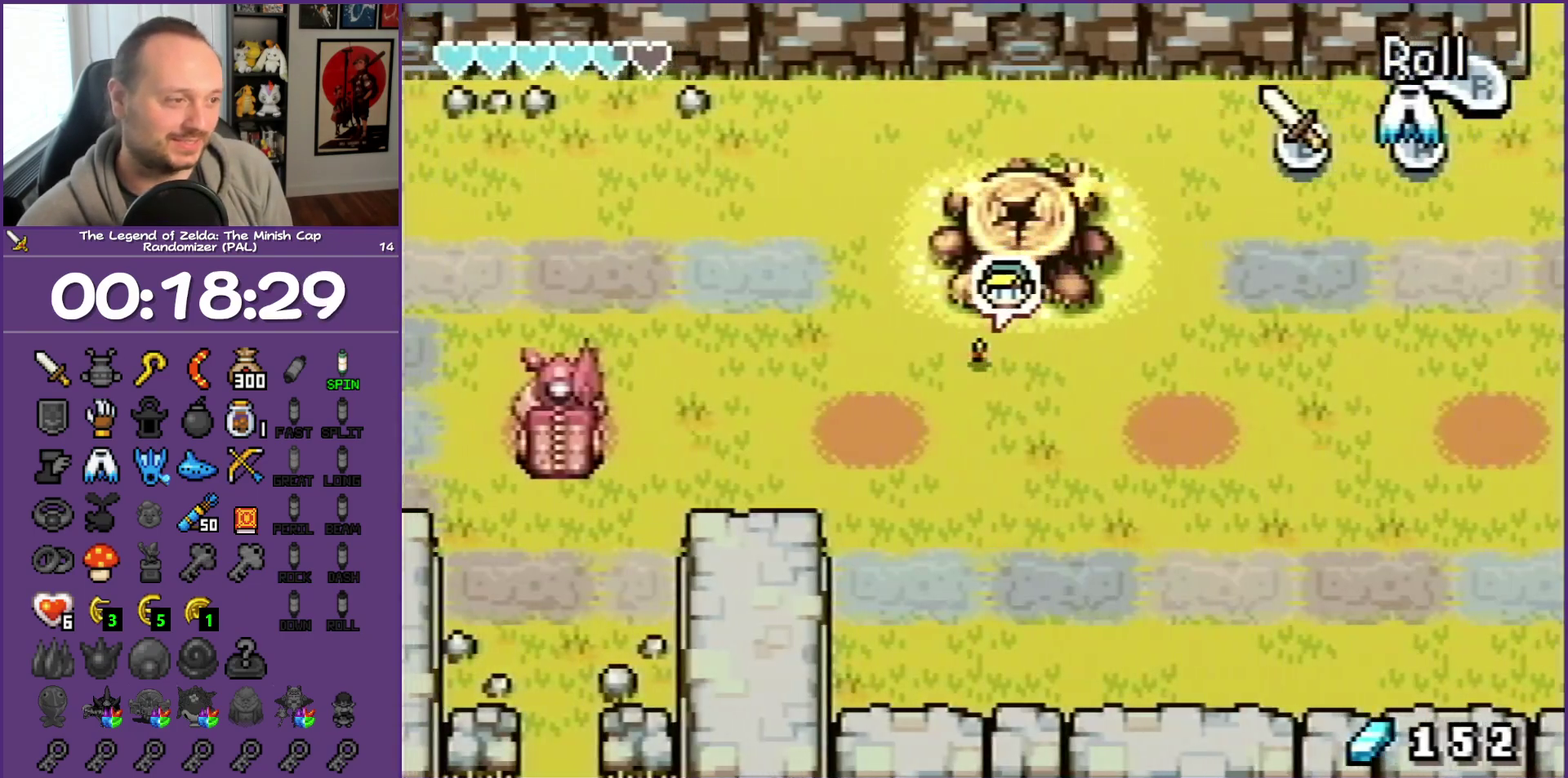
{"buttons": ["DPAD_DOWN", "DPAD_LEFT"], "events": []}
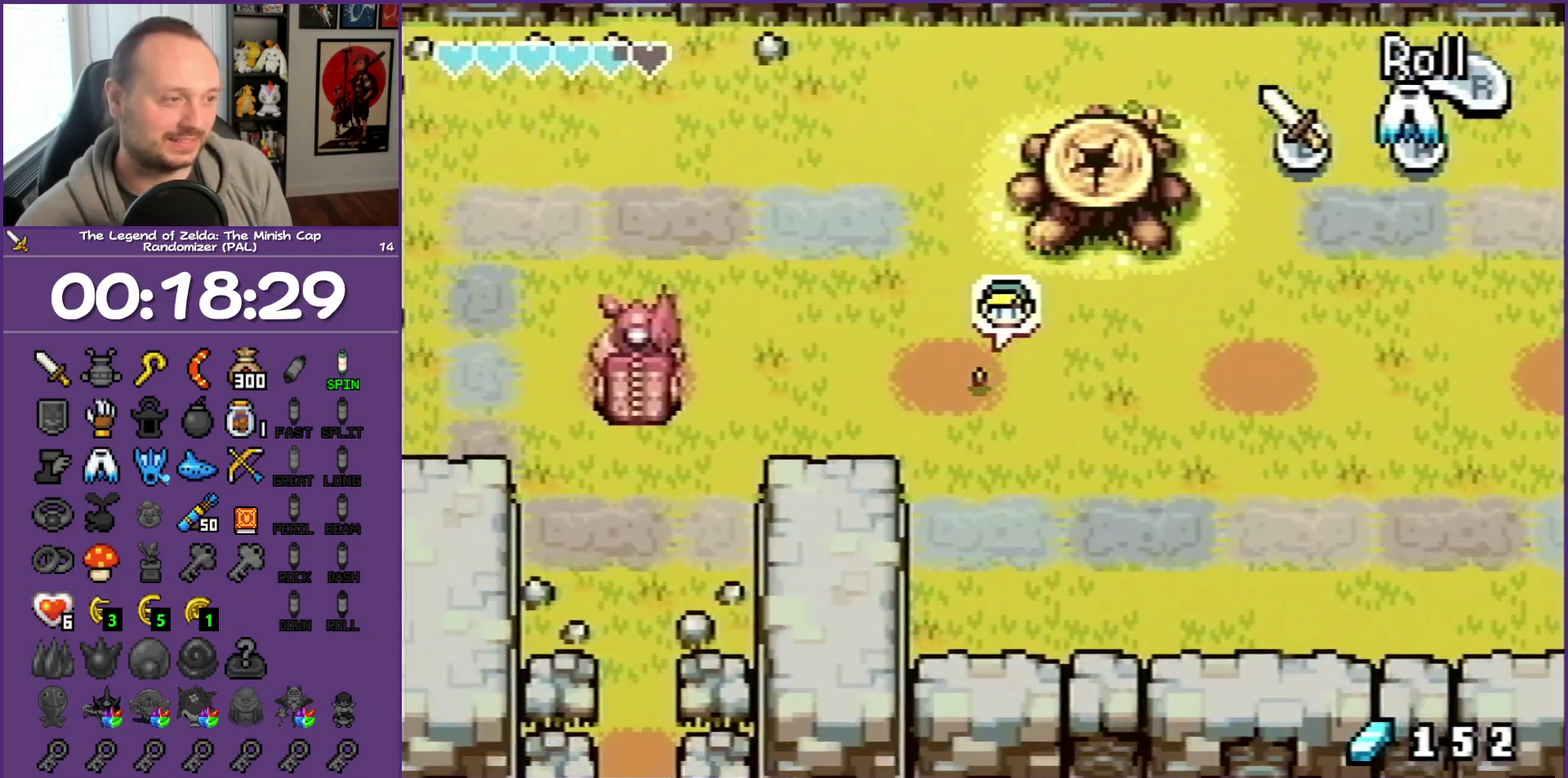
{"buttons": ["DPAD_LEFT"], "events": [[167, "DPAD_DOWN", "up"], [250, "R1", "down"], [383, "R1", "up"]]}
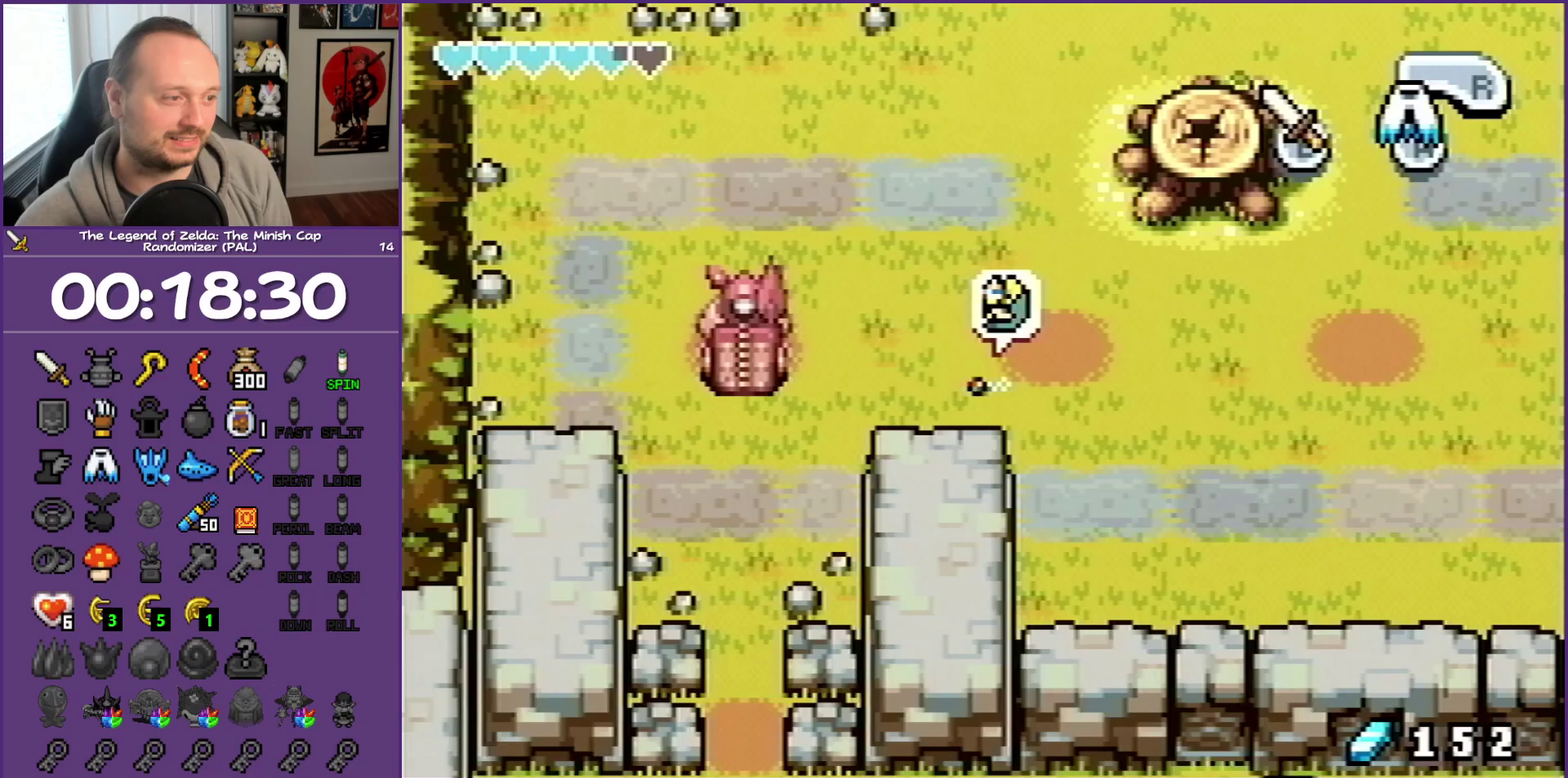
{"buttons": ["DPAD_LEFT"], "events": [[217, "R1", "down"], [400, "R1", "up"]]}
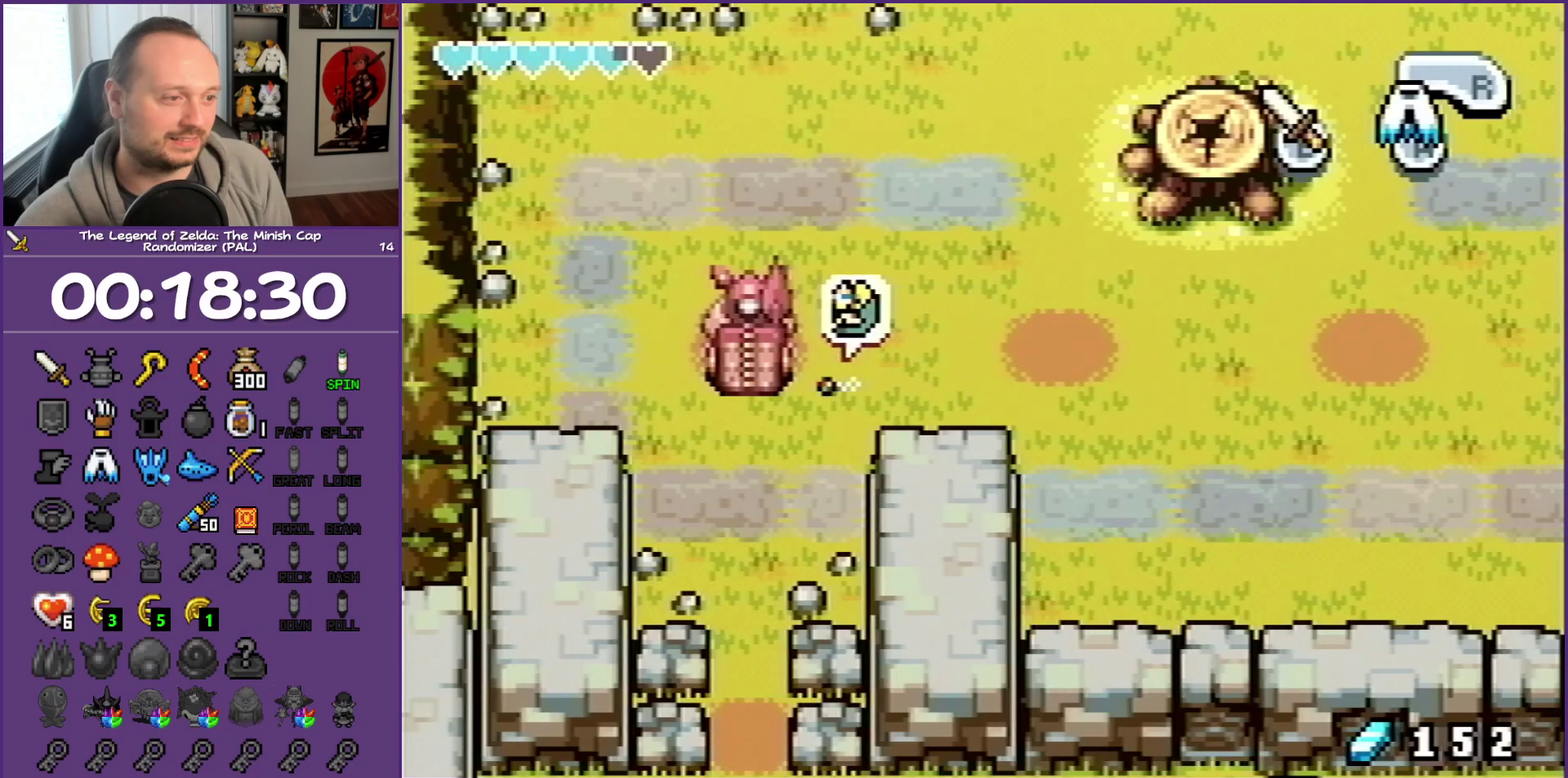
{"buttons": ["DPAD_UP"], "events": [[83, "DPAD_DOWN", "down"], [233, "DPAD_DOWN", "up"], [317, "DPAD_UP", "down"], [450, "DPAD_LEFT", "up"]]}
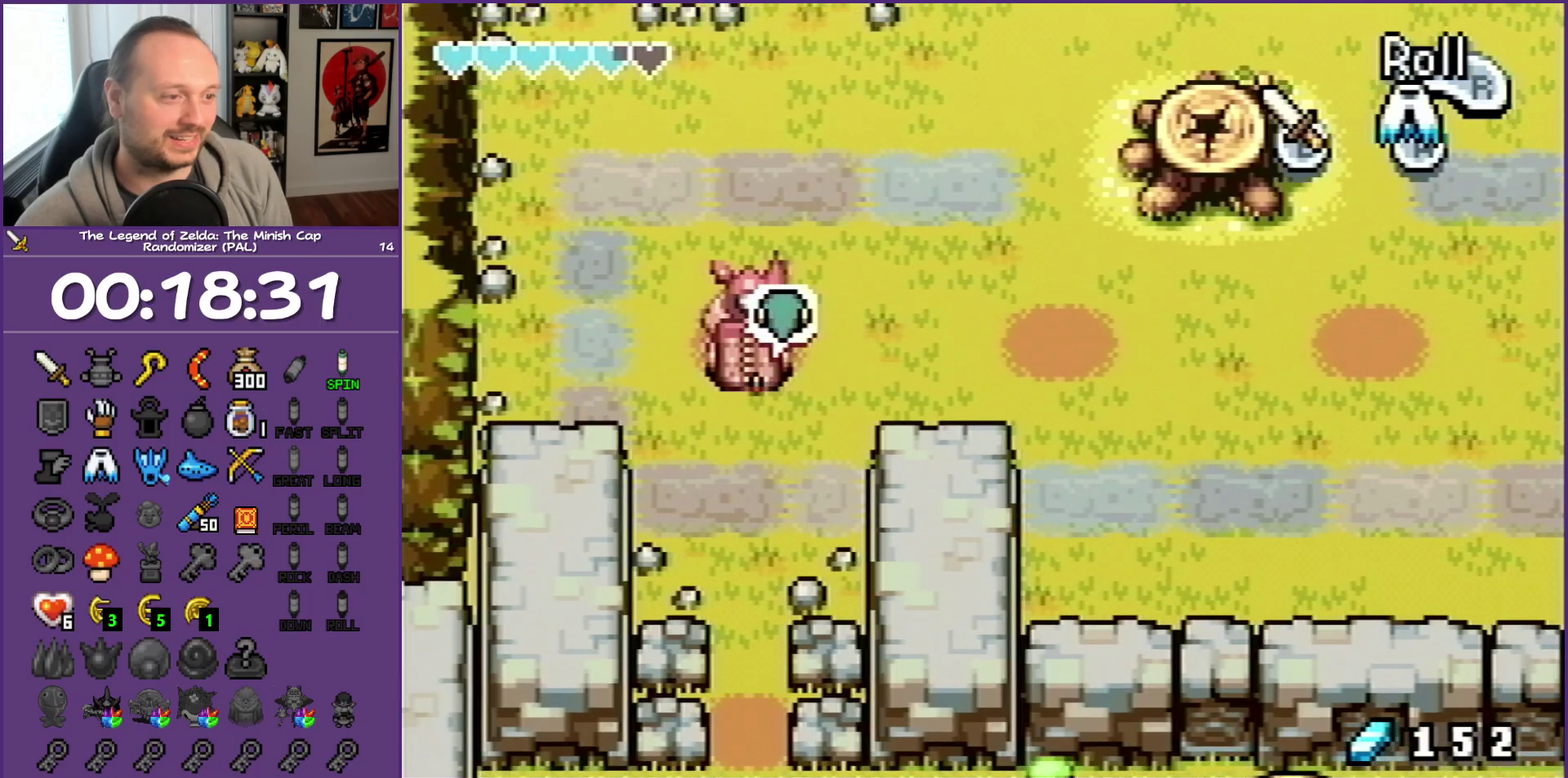
{"buttons": ["R1", "DPAD_UP"], "events": [[83, "R1", "down"]]}
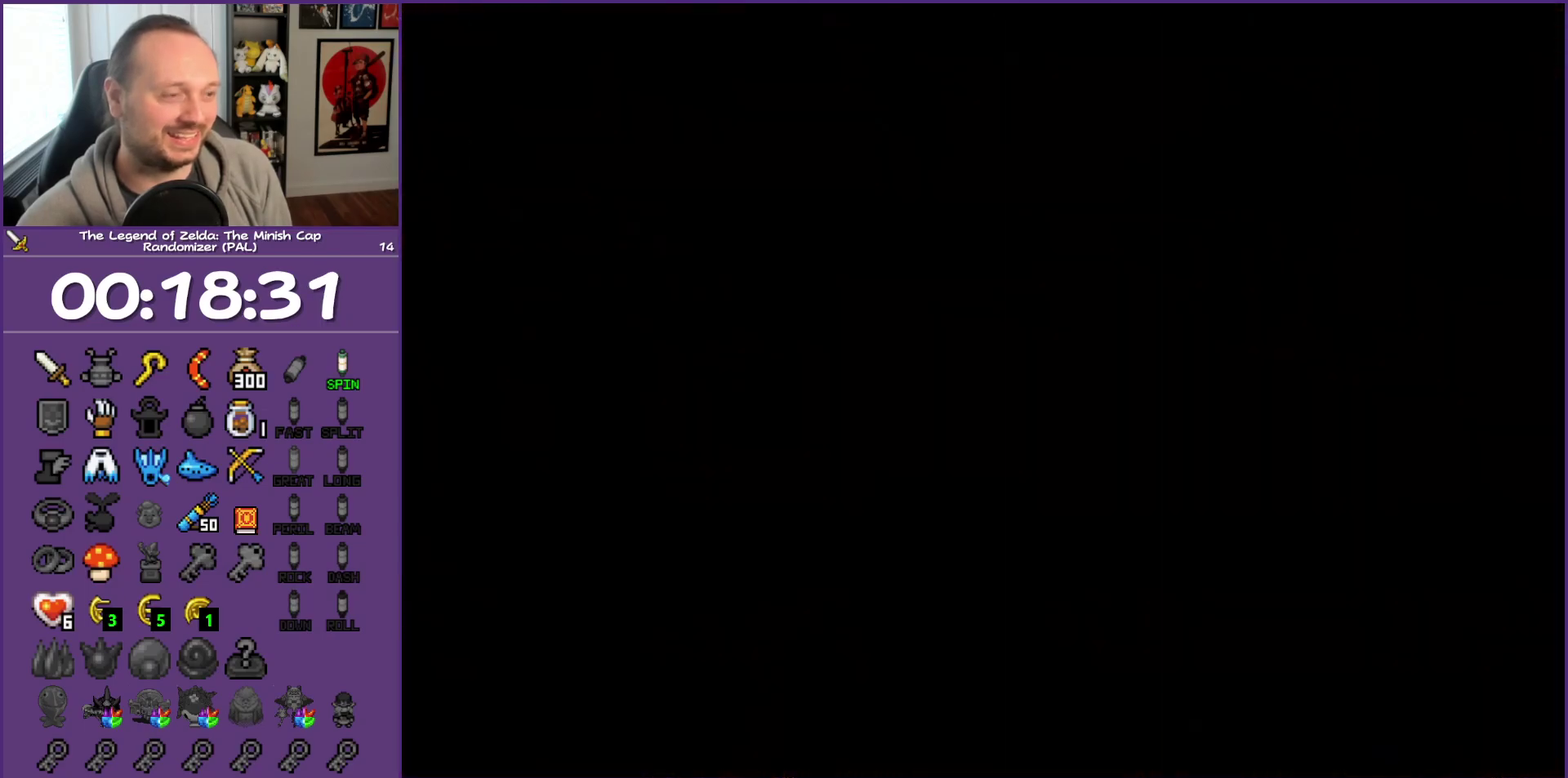
{"buttons": ["DPAD_UP"], "events": [[50, "R1", "up"]]}
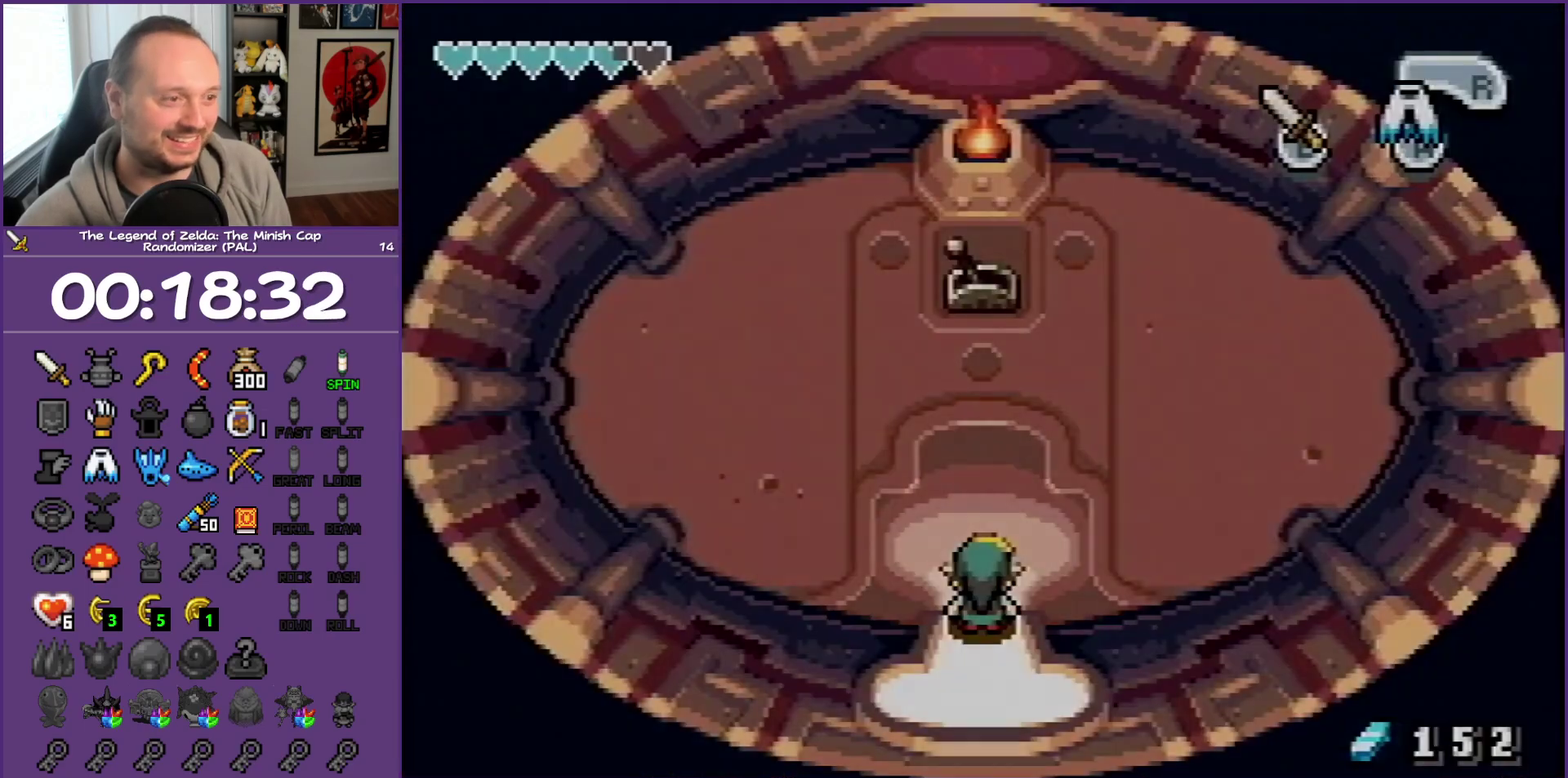
{"buttons": ["DPAD_UP"], "events": []}
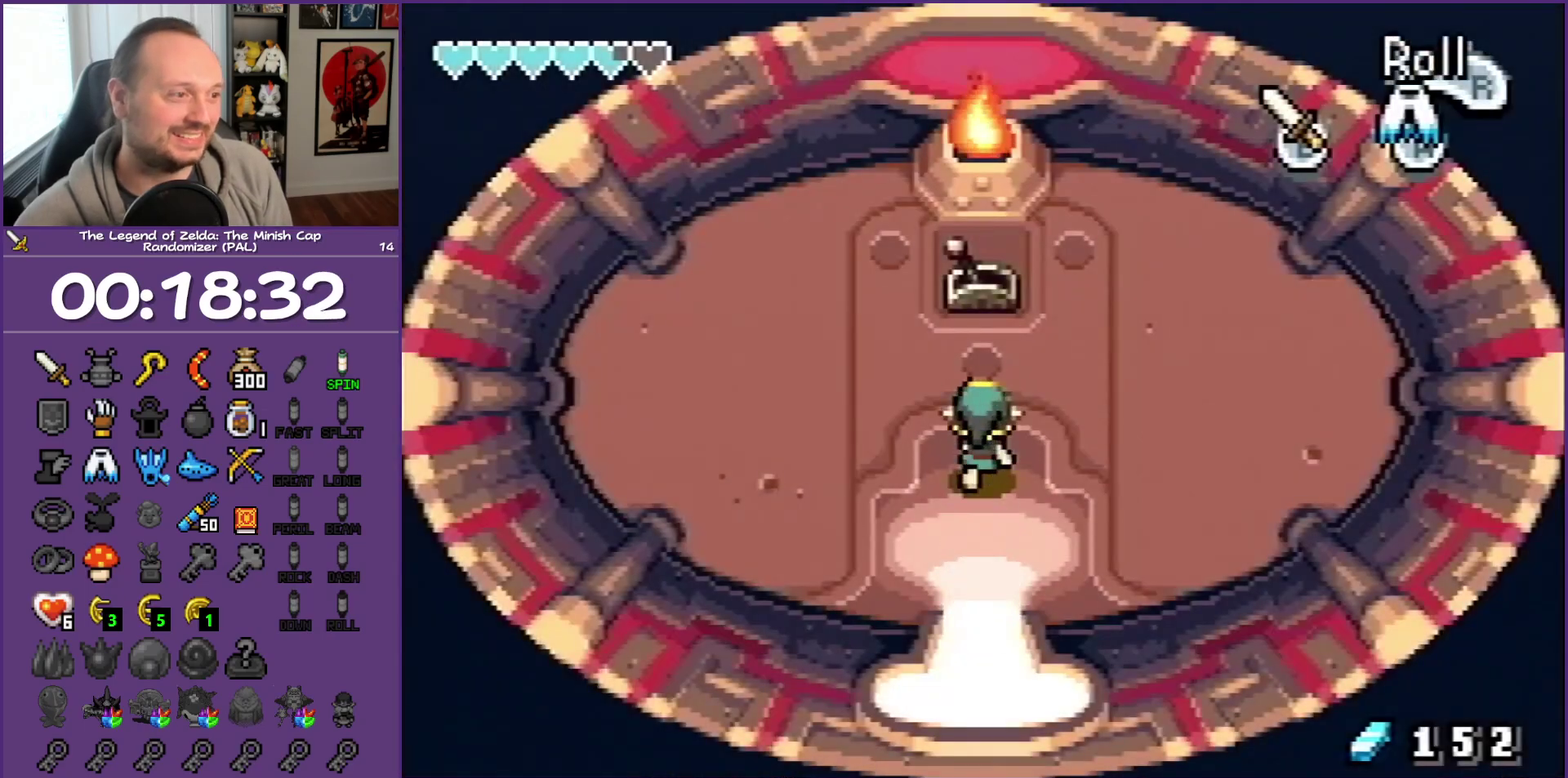
{"buttons": ["DPAD_DOWN"], "events": [[200, "B", "down"], [283, "DPAD_DOWN", "down"], [283, "DPAD_UP", "up"], [333, "B", "up"]]}
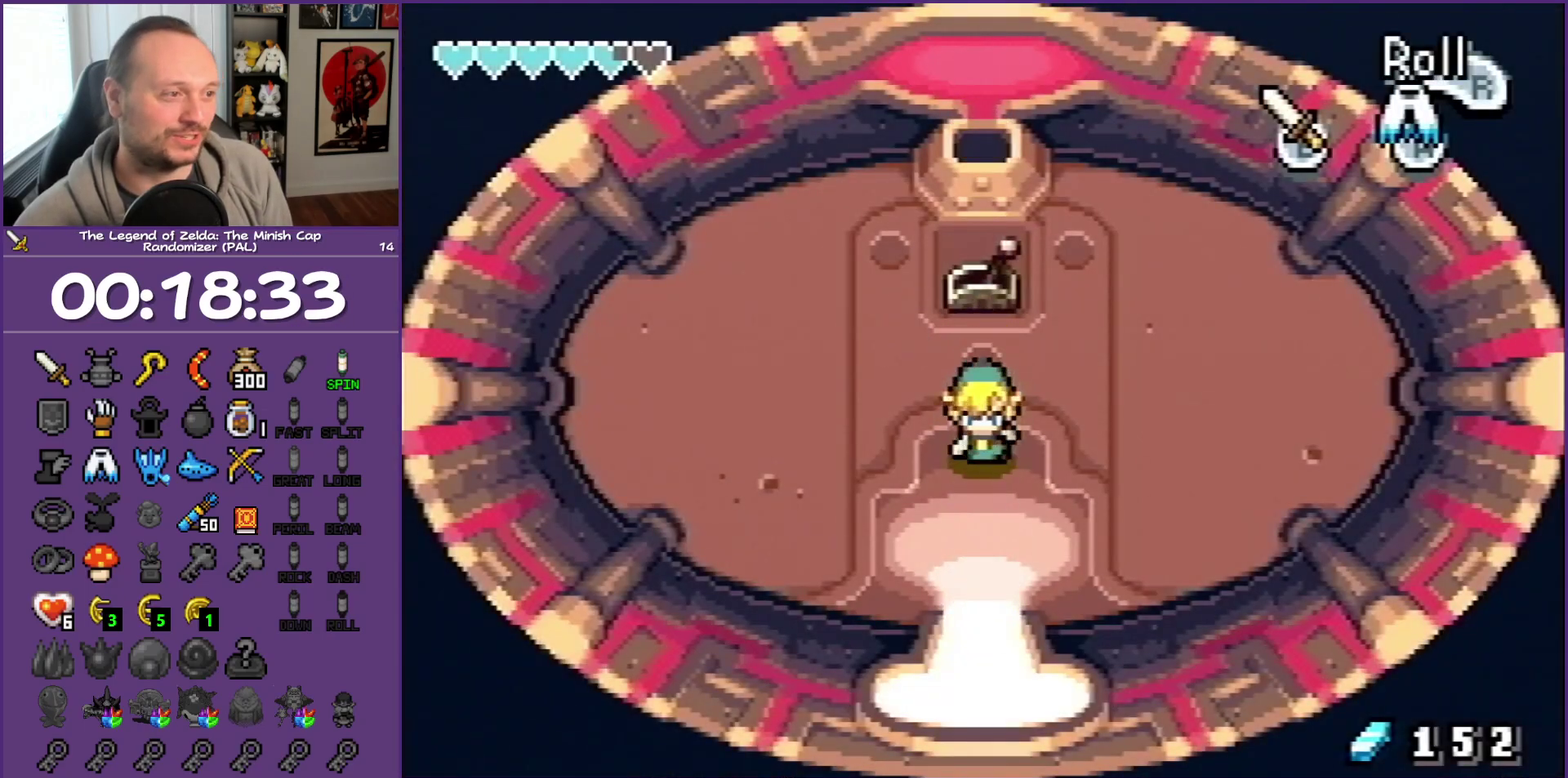
{"buttons": ["R1", "DPAD_DOWN"], "events": [[250, "R1", "down"]]}
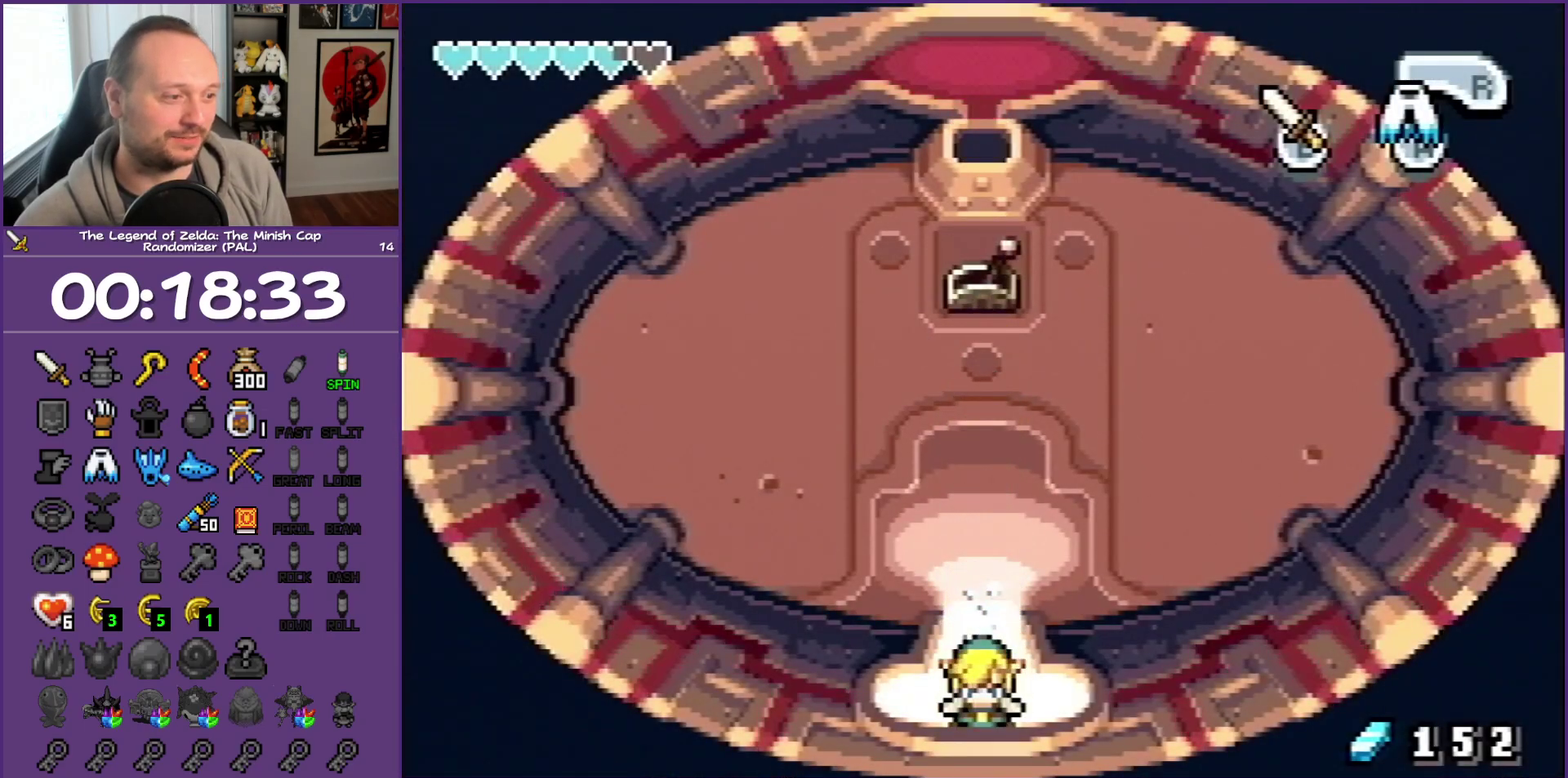
{"buttons": ["DPAD_RIGHT"], "events": [[350, "DPAD_DOWN", "up"], [350, "DPAD_RIGHT", "down"], [350, "R1", "up"]]}
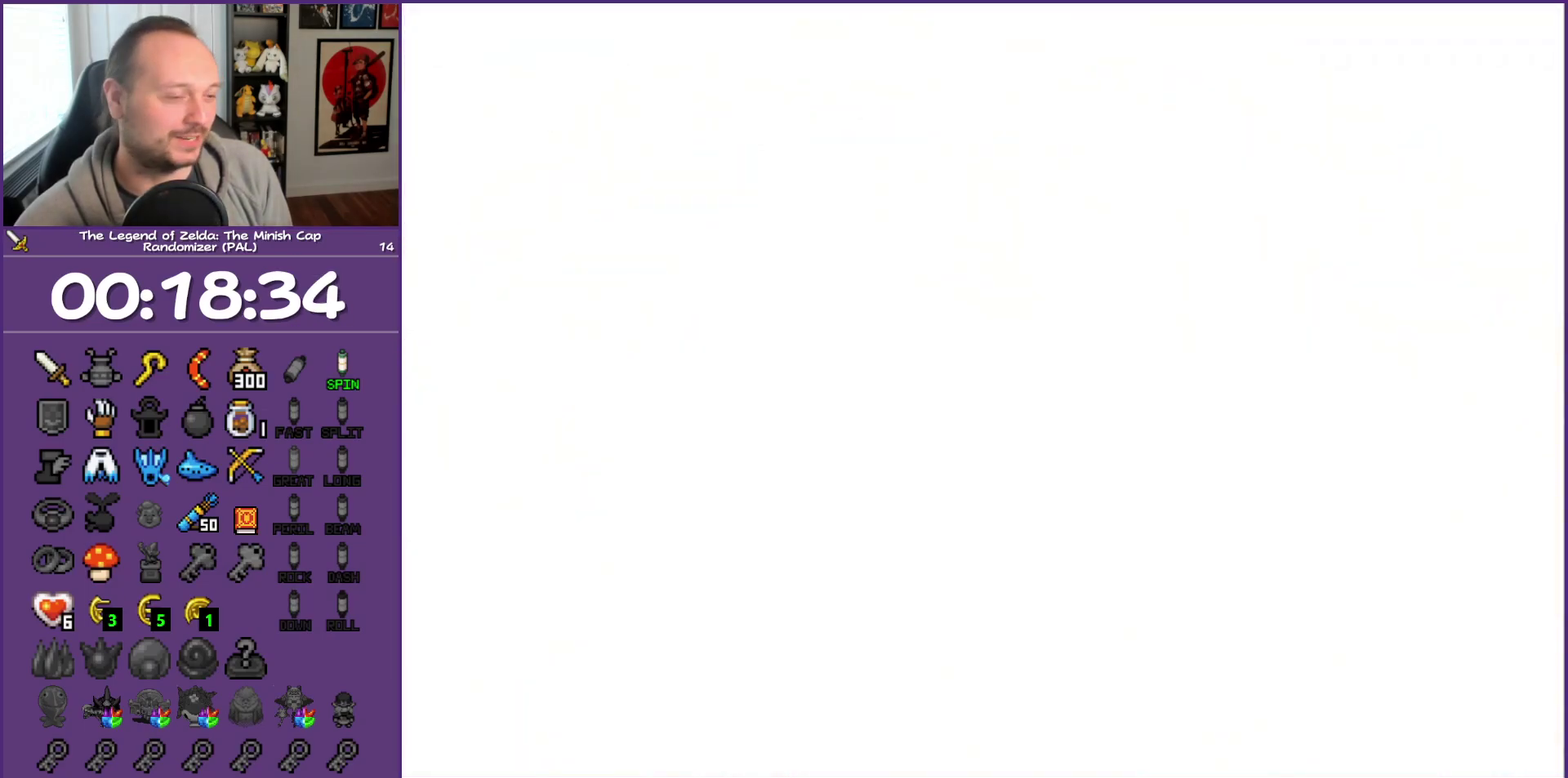
{"buttons": ["DPAD_RIGHT"], "events": []}
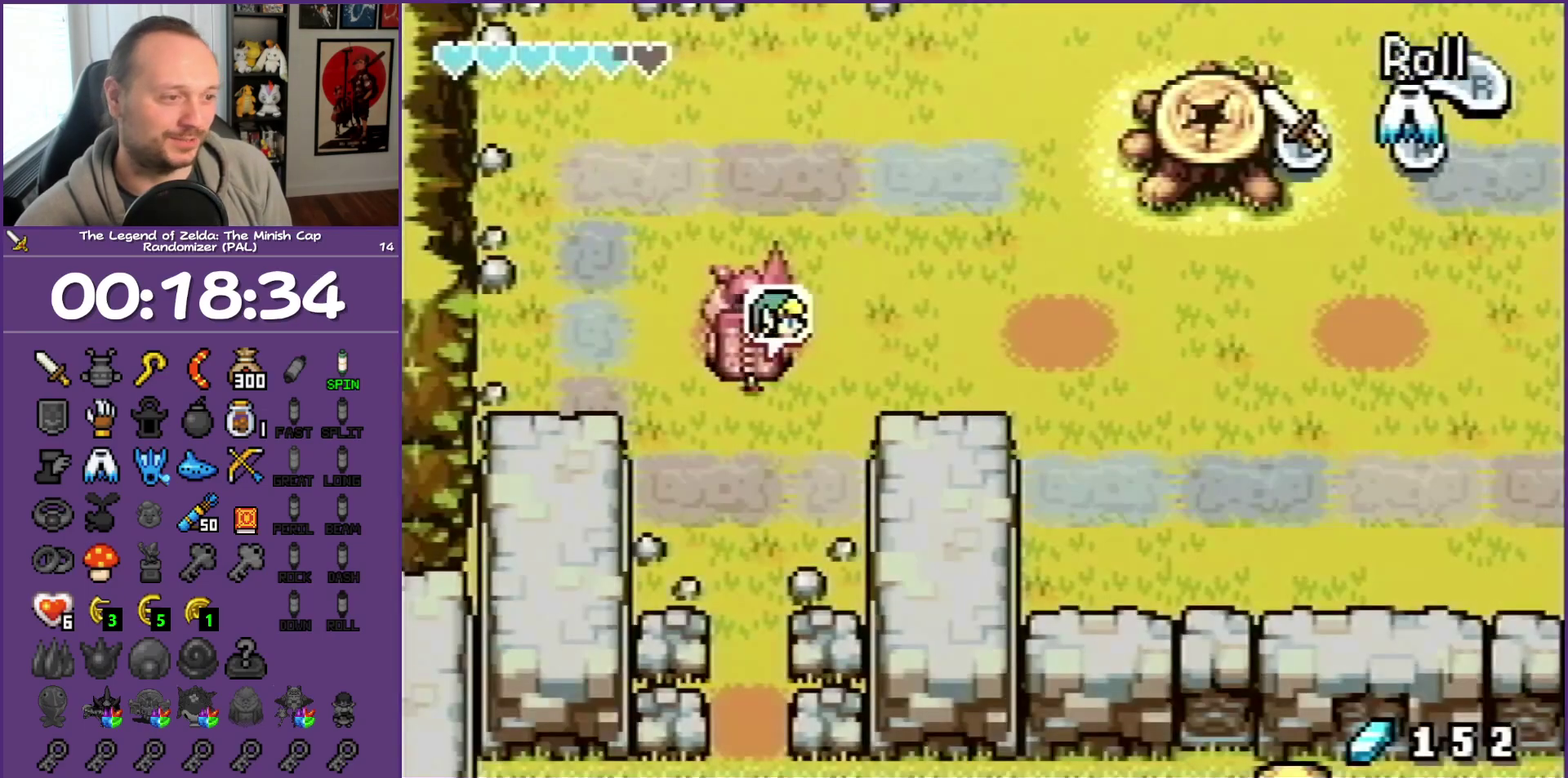
{"buttons": ["DPAD_UP", "DPAD_RIGHT"], "events": [[83, "R1", "down"], [300, "DPAD_UP", "down"], [300, "R1", "up"]]}
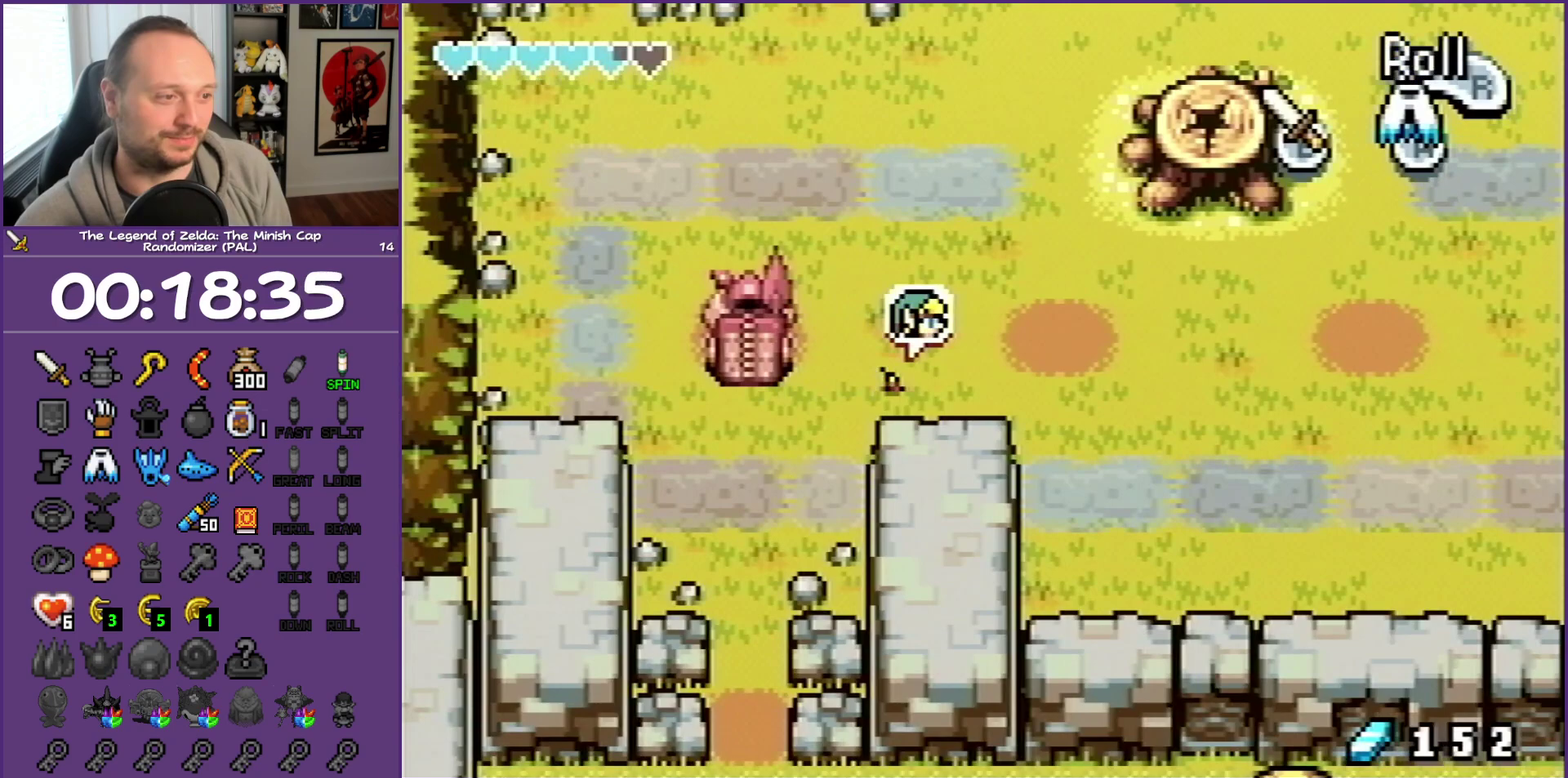
{"buttons": ["DPAD_UP", "DPAD_RIGHT"], "events": [[183, "R1", "down"], [350, "R1", "up"]]}
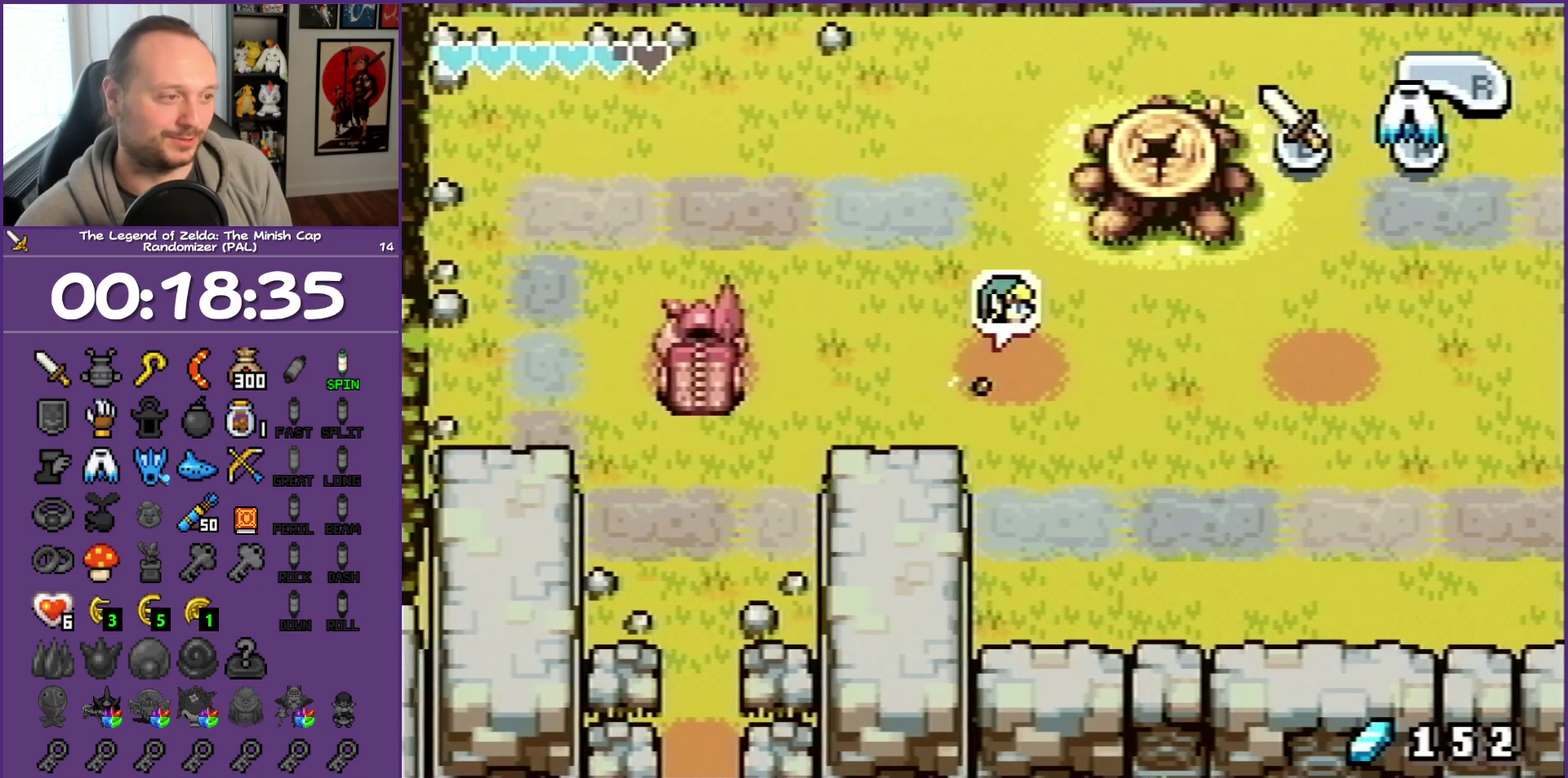
{"buttons": ["DPAD_UP", "DPAD_RIGHT"], "events": [[283, "R1", "down"], [467, "R1", "up"]]}
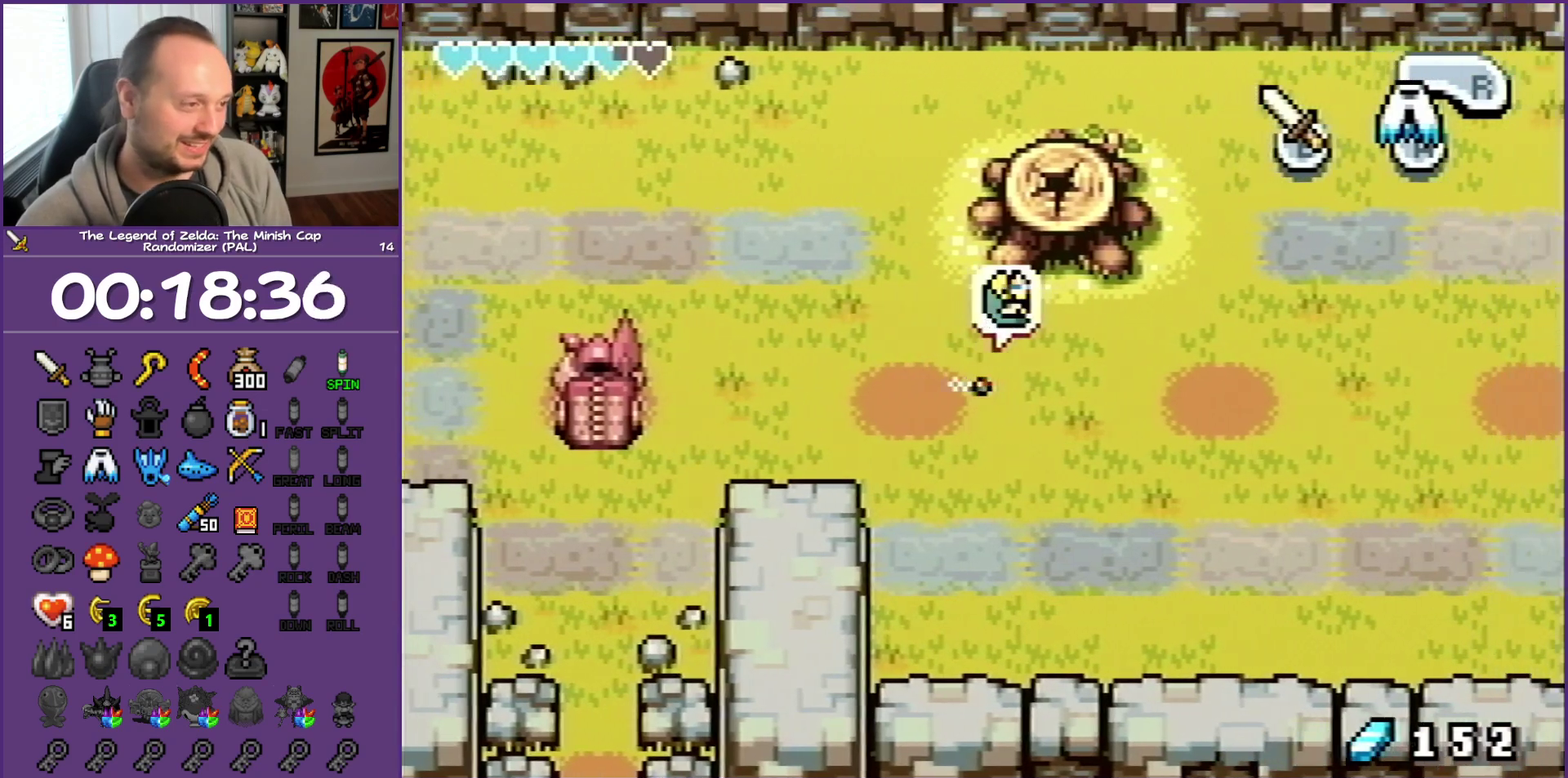
{"buttons": ["R1", "DPAD_UP"], "events": [[233, "DPAD_RIGHT", "up"], [417, "R1", "down"]]}
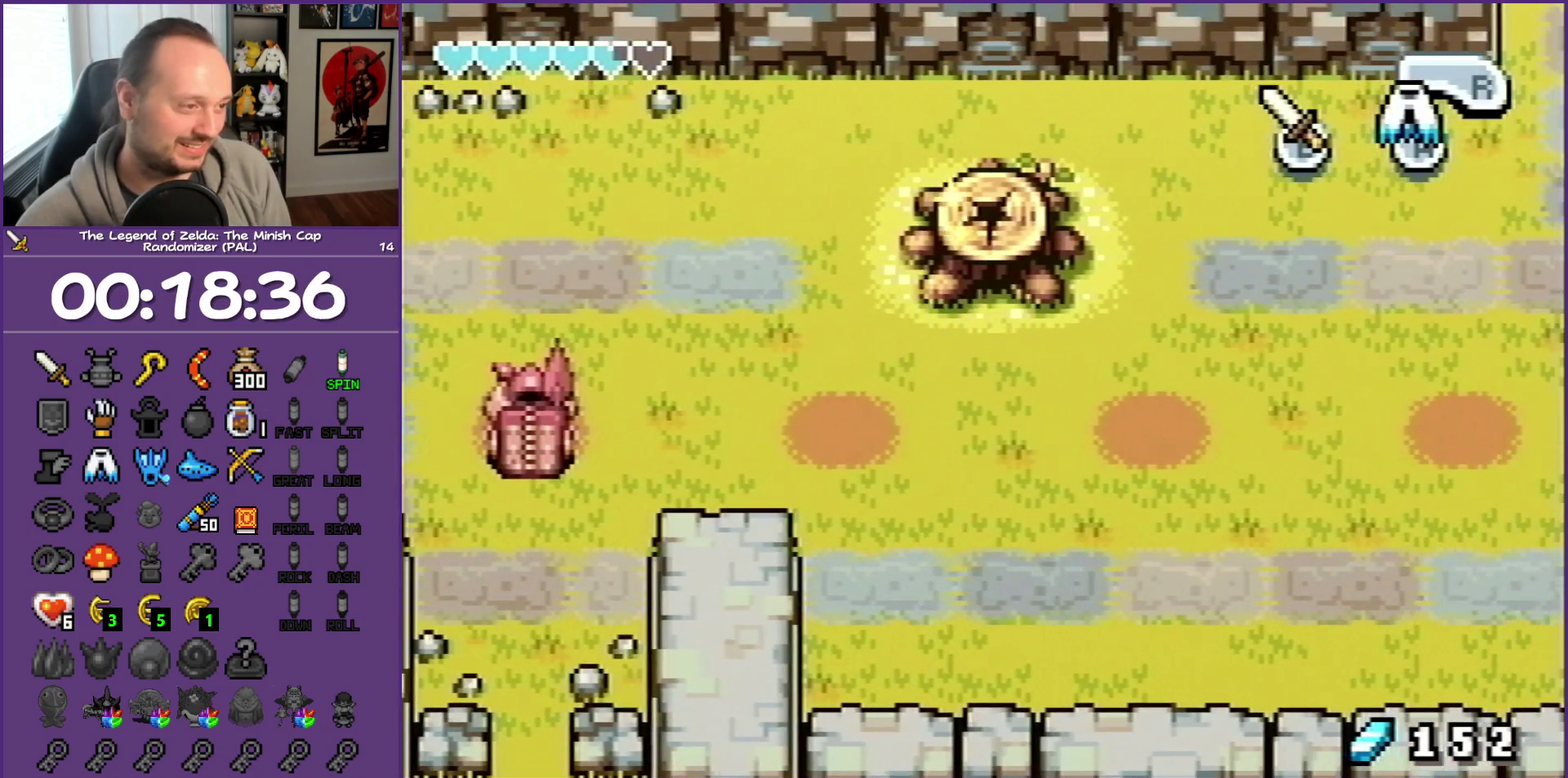
{"buttons": [], "events": [[250, "DPAD_UP", "up"], [250, "R1", "up"]]}
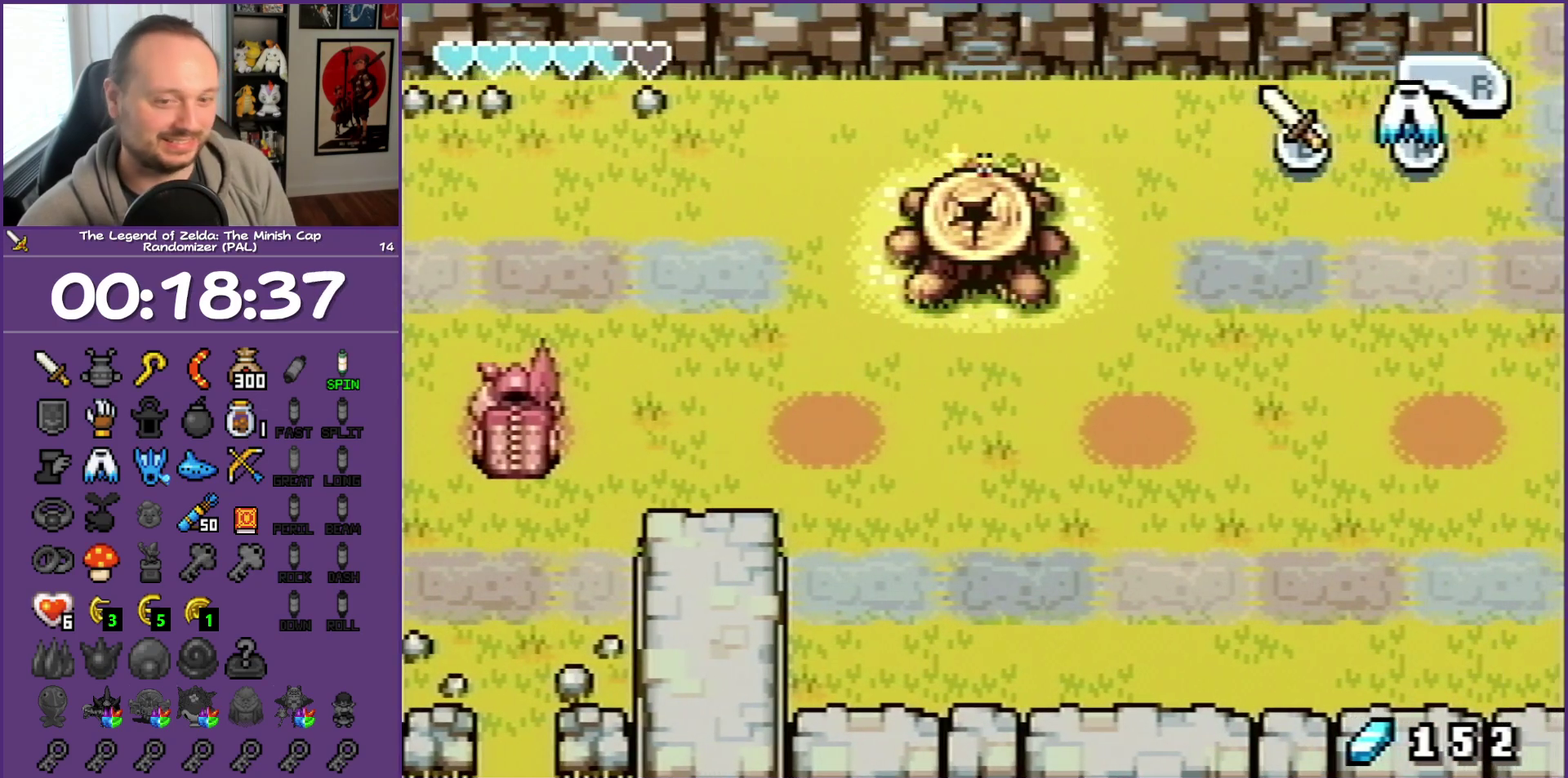
{"buttons": [], "events": []}
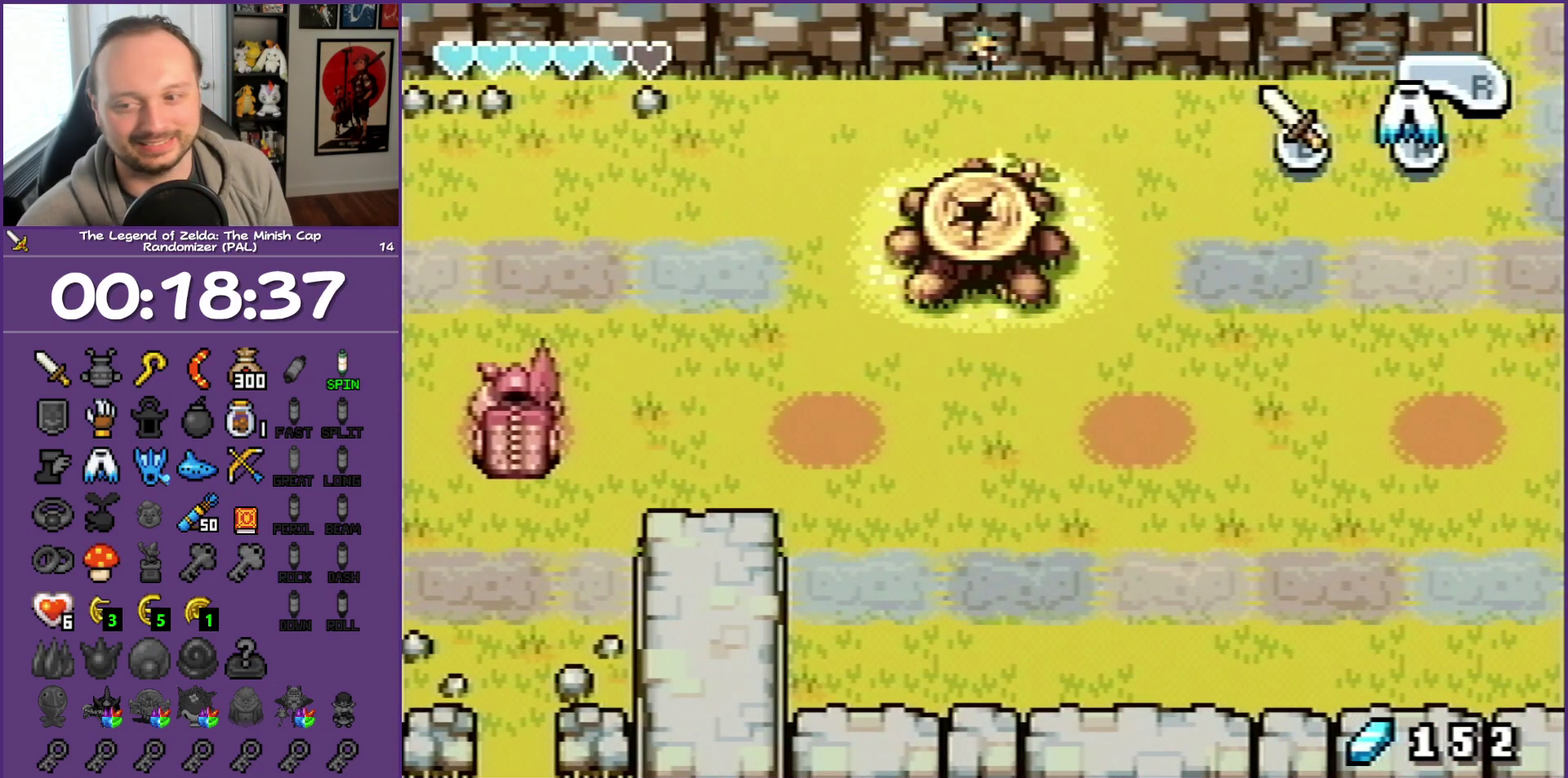
{"buttons": [], "events": []}
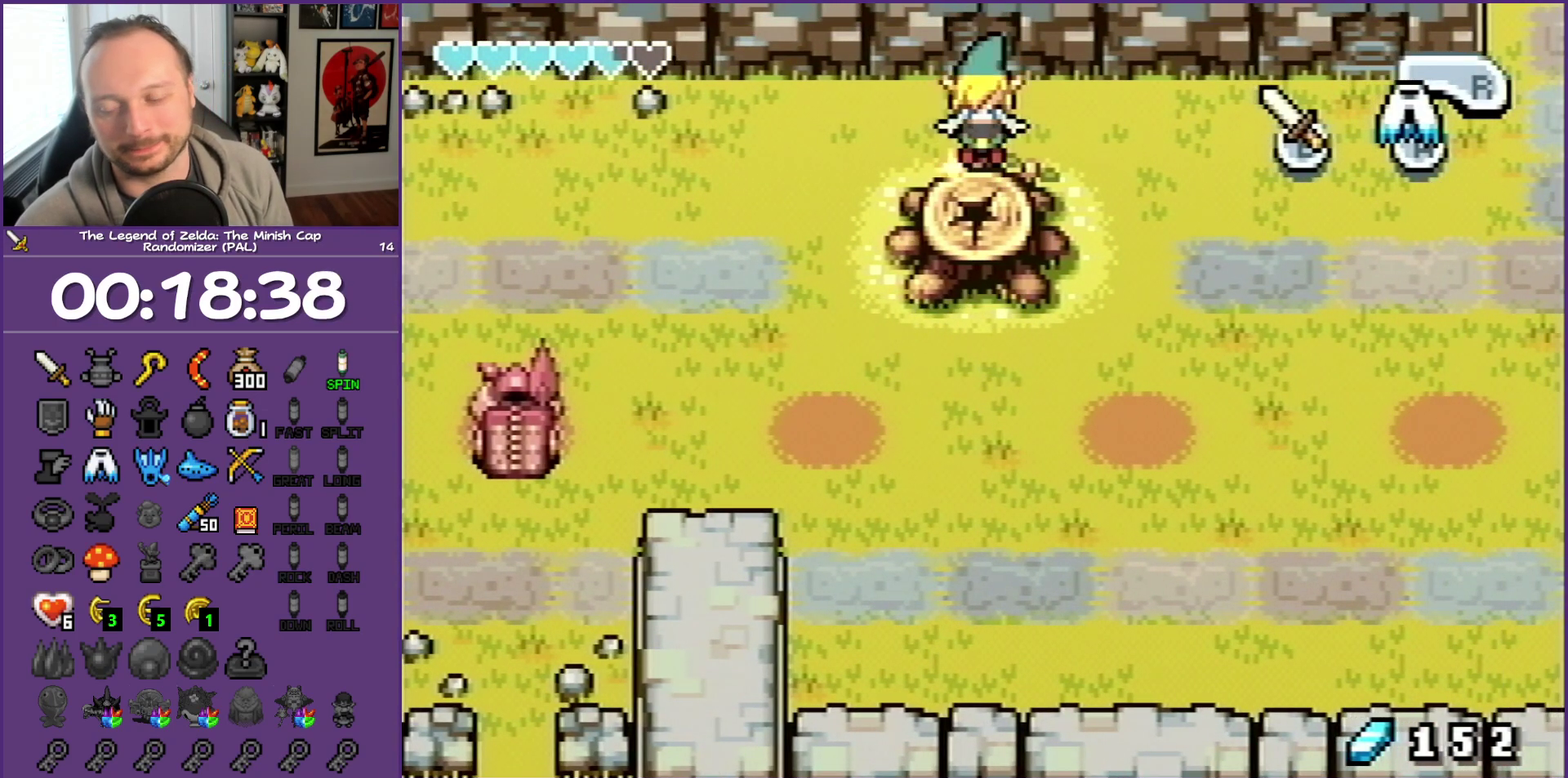
{"buttons": ["DPAD_RIGHT"], "events": [[167, "DPAD_RIGHT", "down"]]}
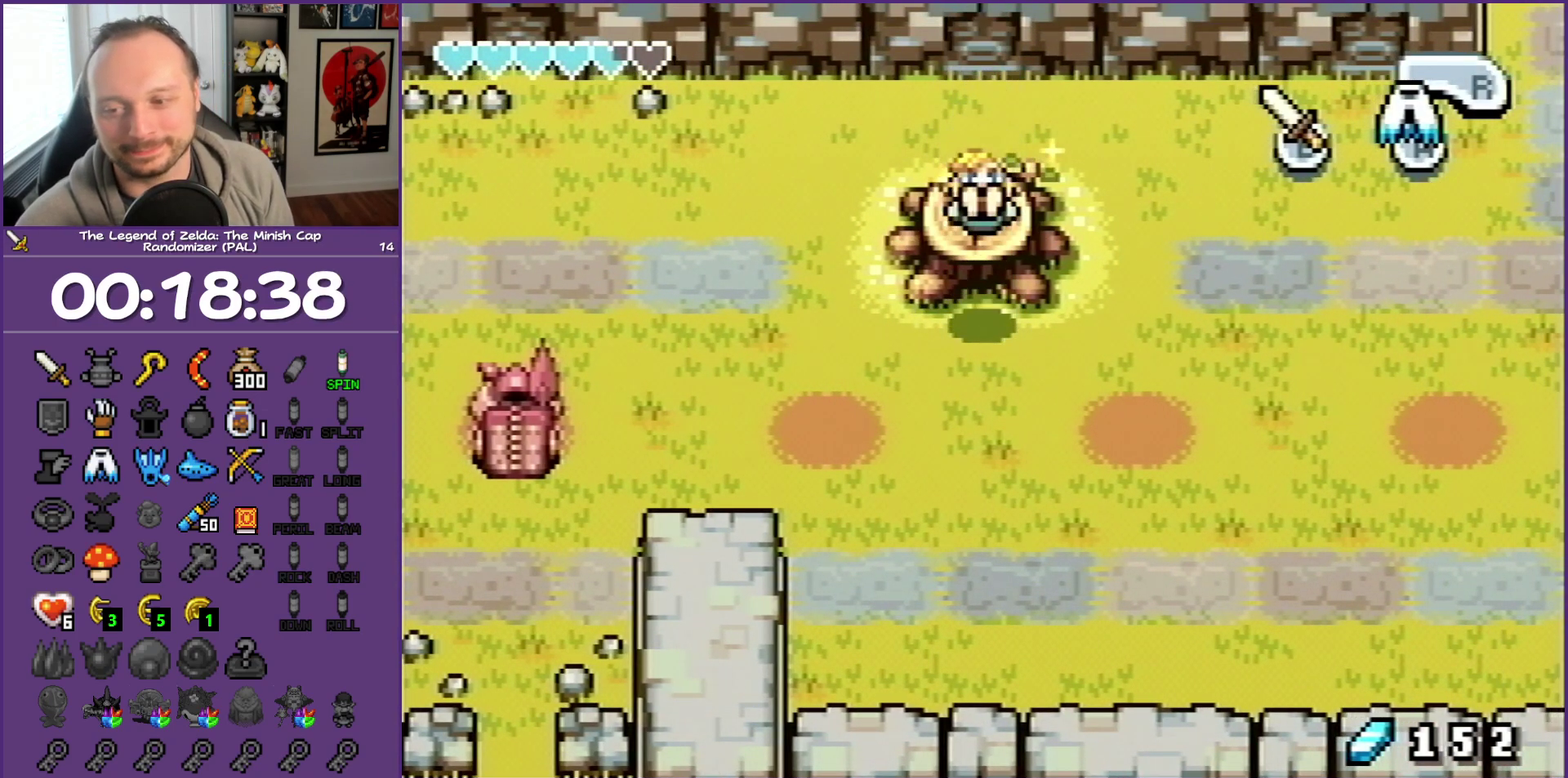
{"buttons": ["DPAD_DOWN", "DPAD_RIGHT"], "events": [[417, "DPAD_DOWN", "down"]]}
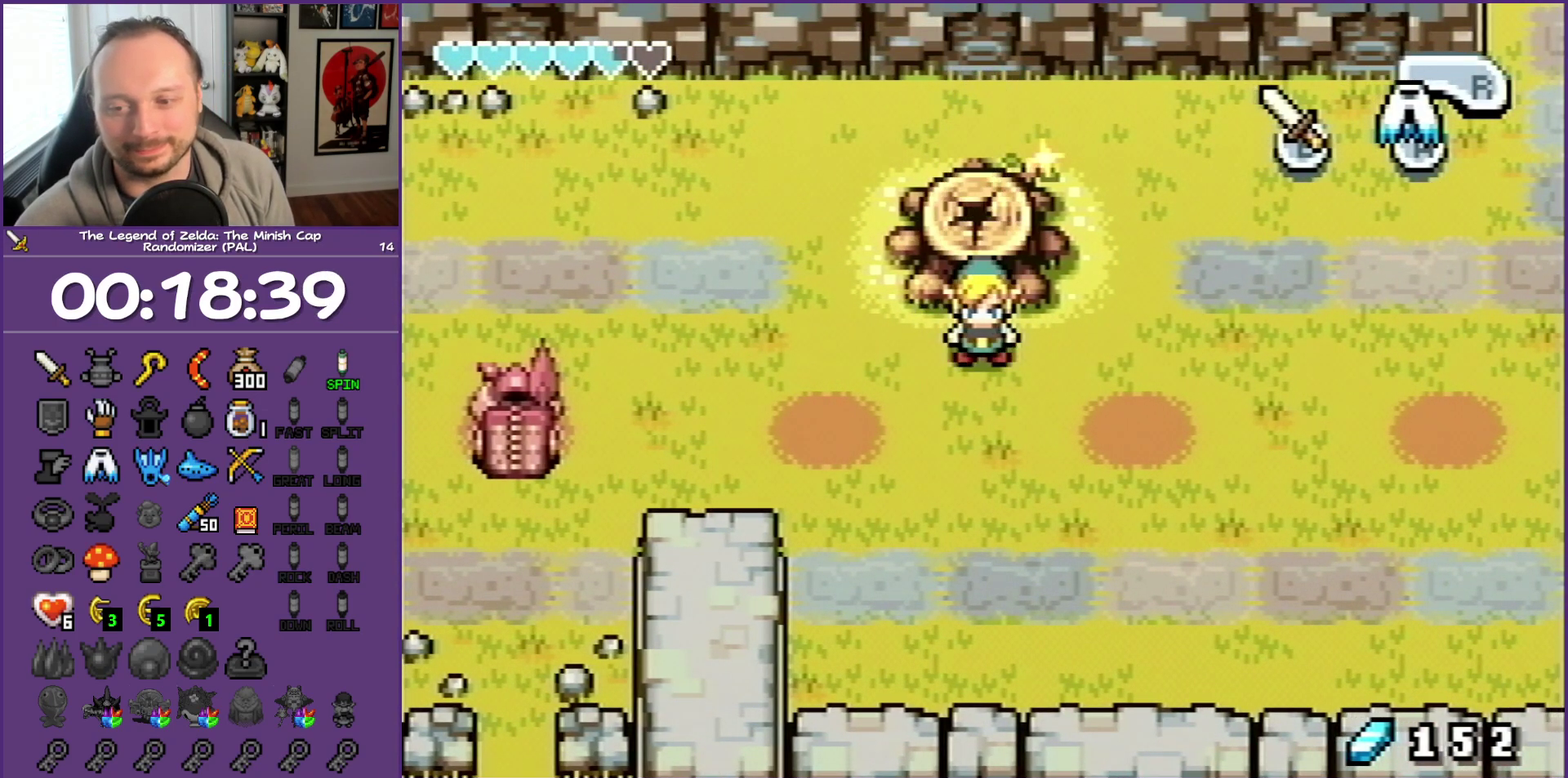
{"buttons": ["DPAD_DOWN", "DPAD_RIGHT"], "events": []}